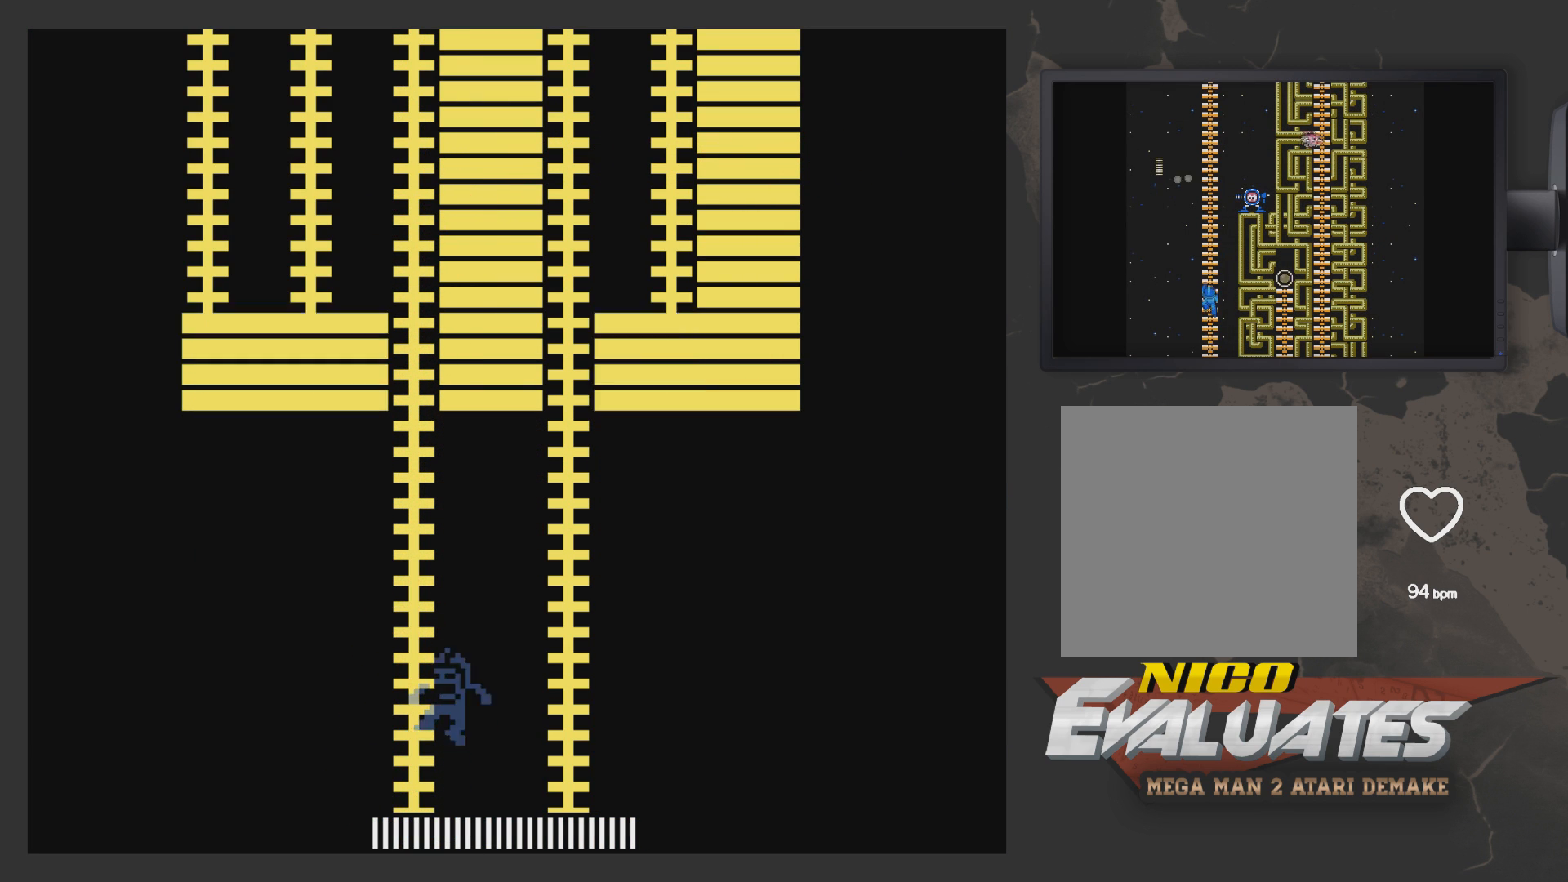
Gameplay with a controller (Xbox layout); each line is a JSON object with the inputs held at the frame after it. "events" lists button and stick changes between this image and that frame as [ms after this image, input, new state], when the widget could be followed in between.
{"buttons": ["DPAD_UP", "DPAD_LEFT"], "left_stick": "center", "right_stick": "center", "events": [[200, "DPAD_DOWN", "up"], [367, "DPAD_LEFT", "down"], [367, "DPAD_UP", "down"]]}
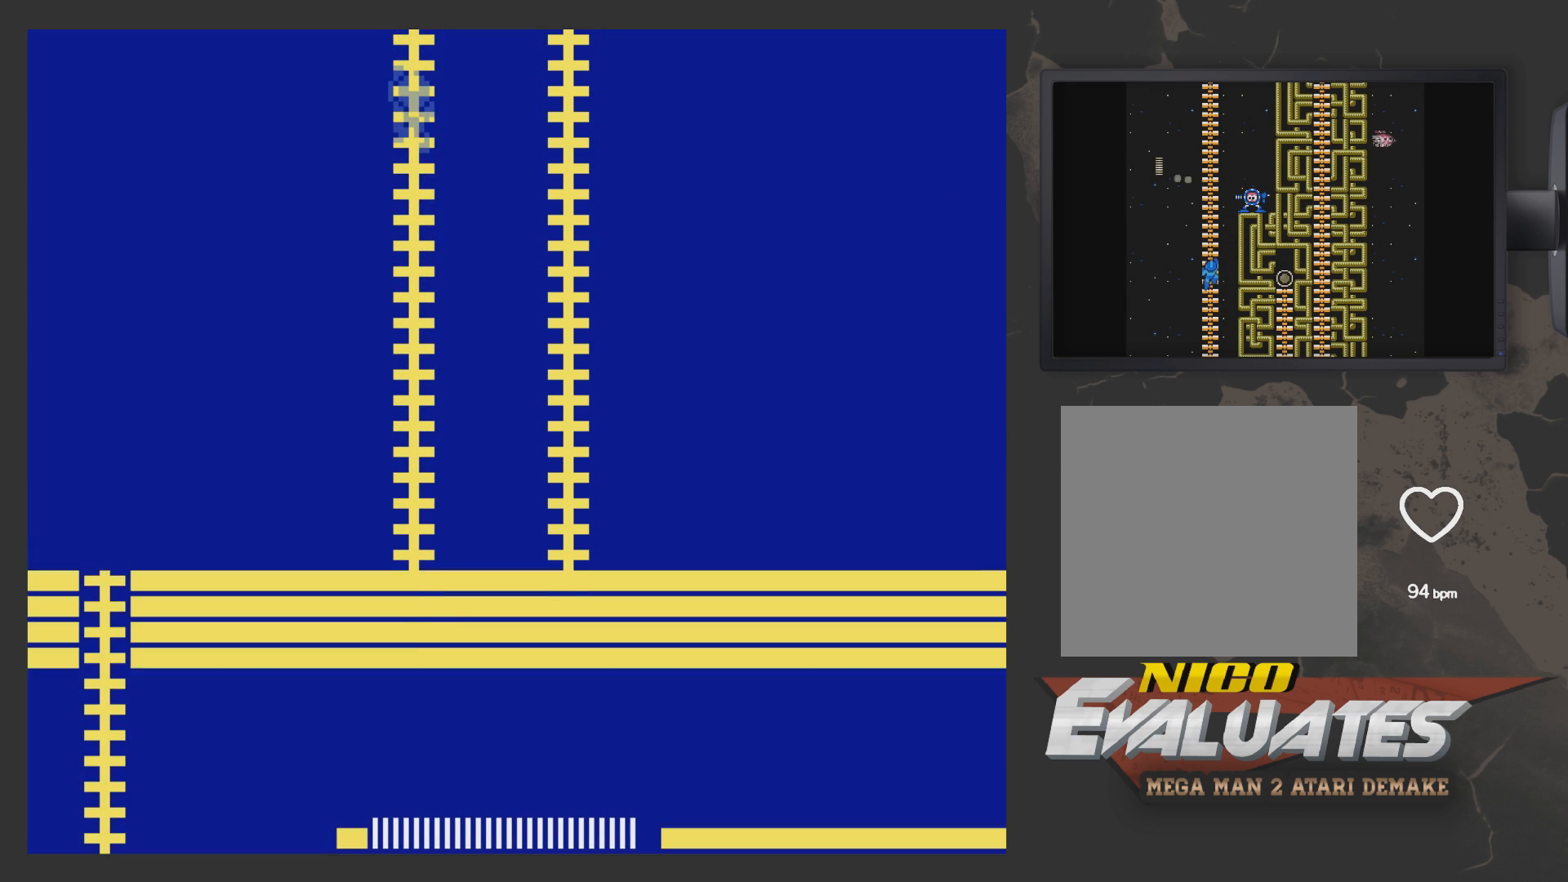
{"buttons": ["DPAD_UP", "DPAD_LEFT"], "left_stick": "center", "right_stick": "center", "events": []}
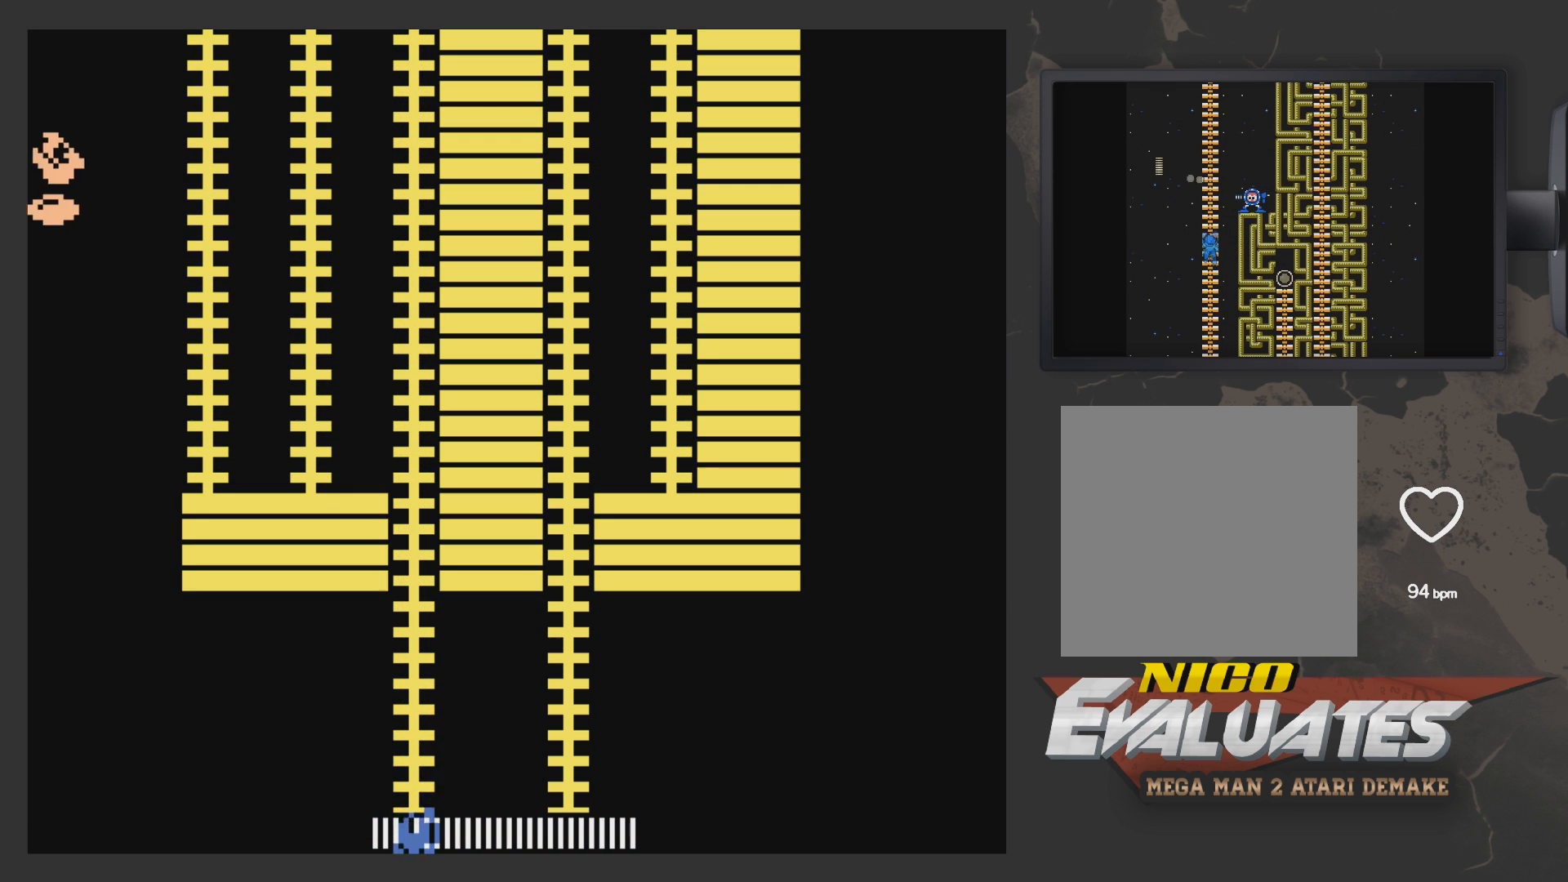
{"buttons": ["DPAD_UP", "DPAD_LEFT"], "left_stick": "center", "right_stick": "center", "events": []}
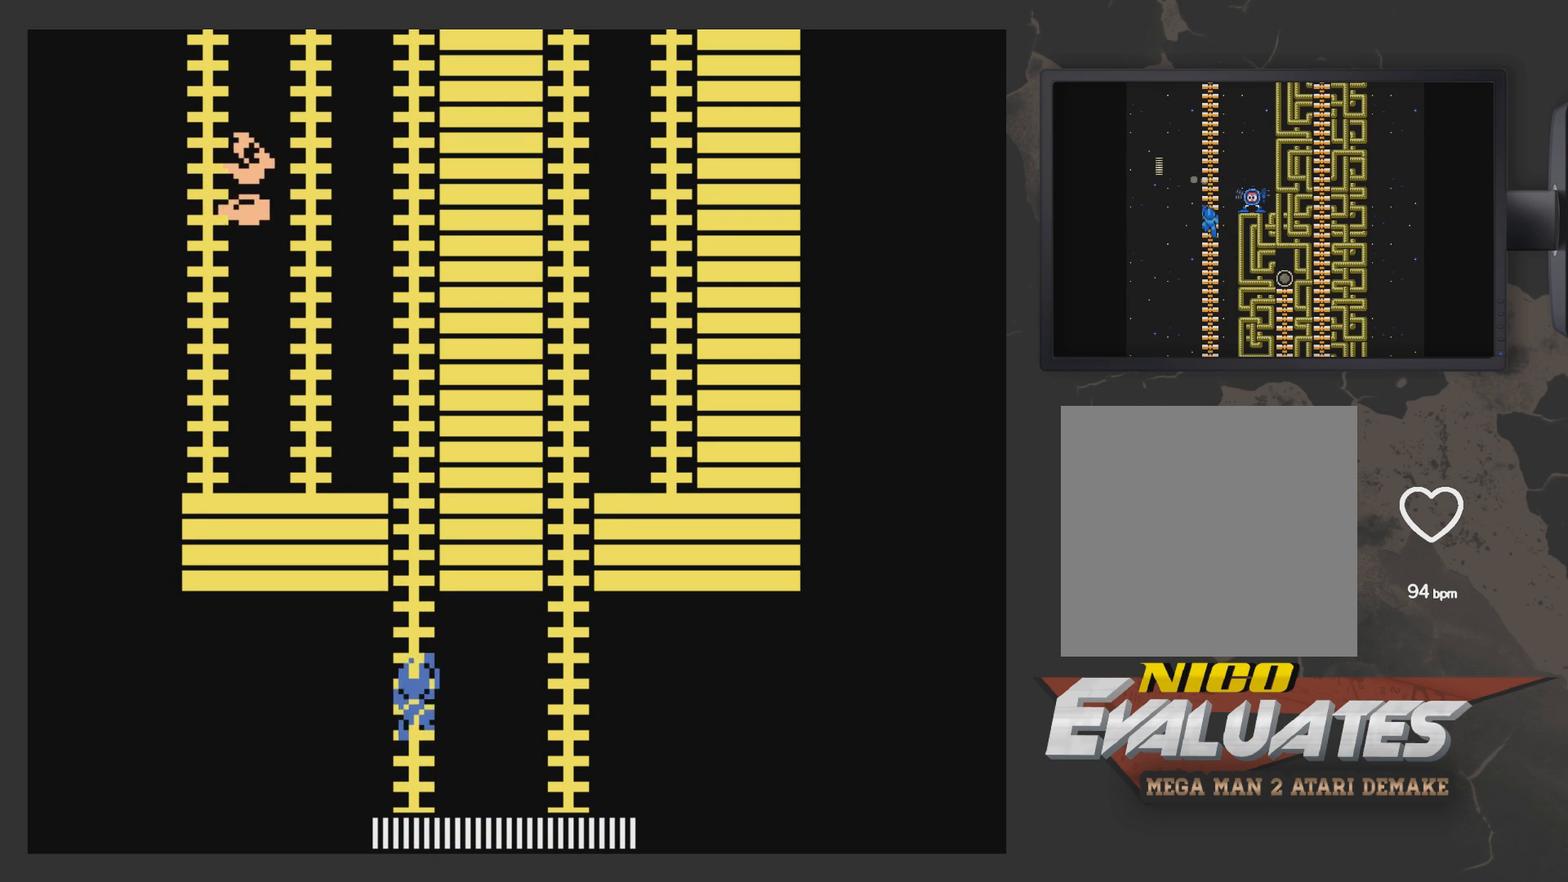
{"buttons": ["DPAD_UP", "DPAD_LEFT"], "left_stick": "center", "right_stick": "center", "events": []}
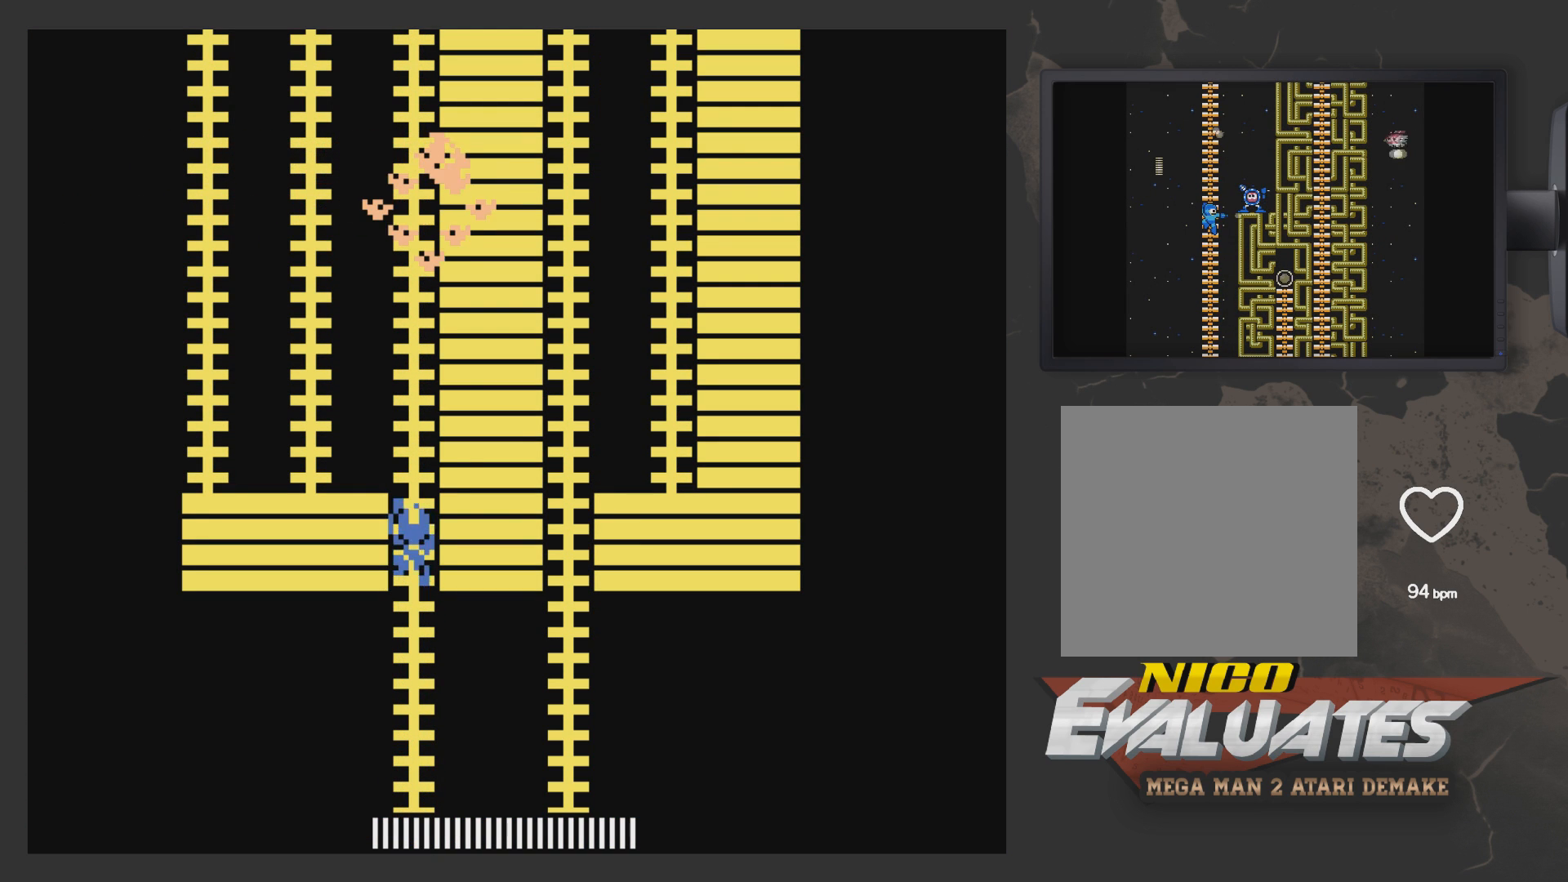
{"buttons": ["DPAD_LEFT"], "left_stick": "center", "right_stick": "center", "events": [[100, "DPAD_LEFT", "up"], [500, "DPAD_LEFT", "down"], [500, "DPAD_UP", "up"]]}
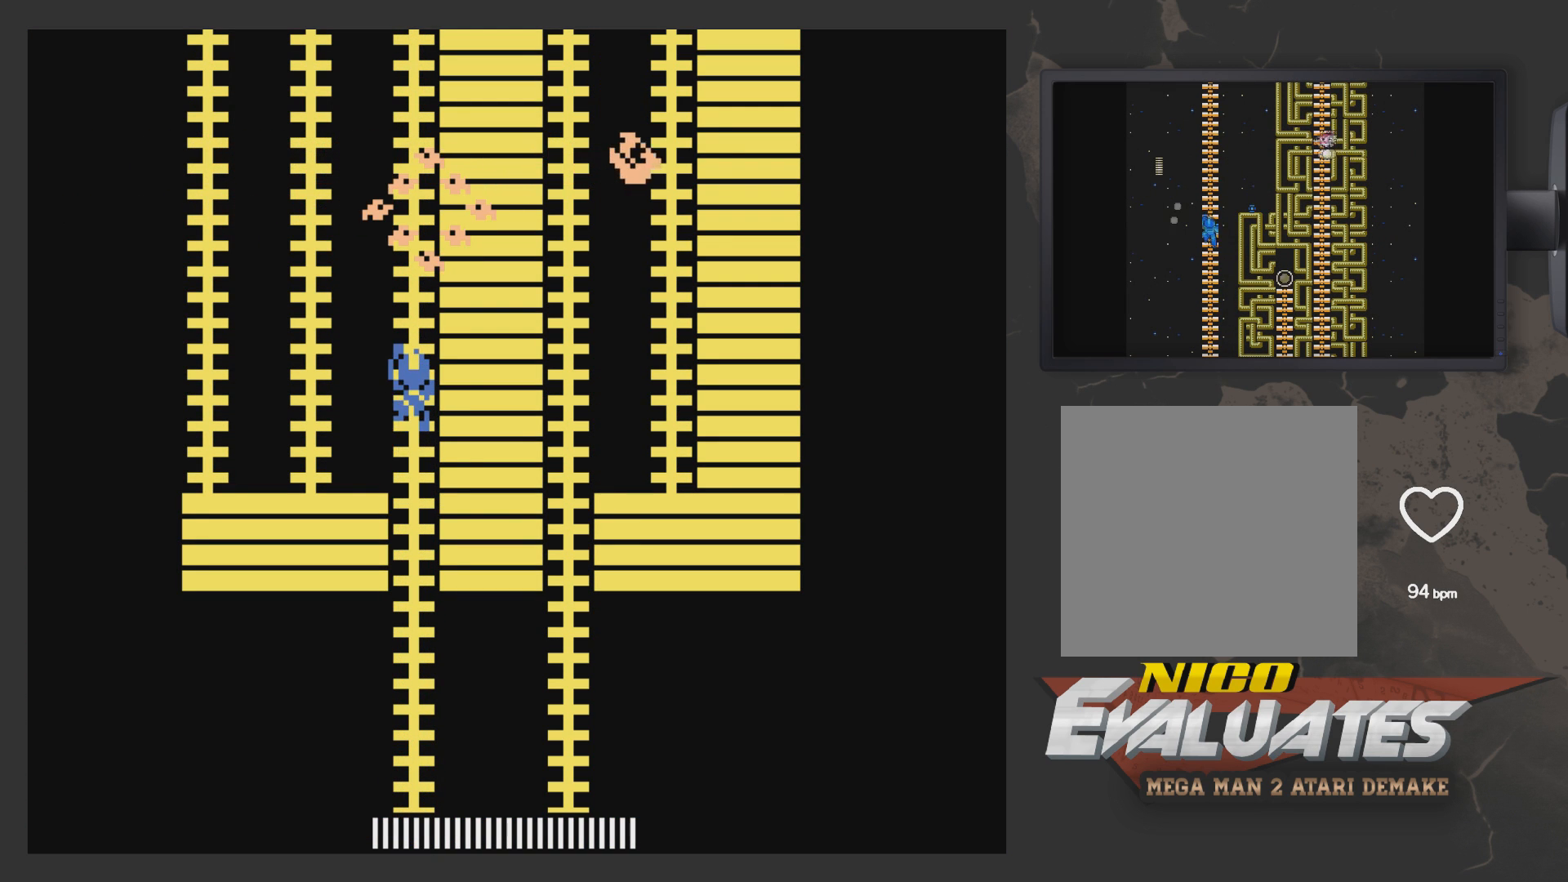
{"buttons": ["DPAD_LEFT"], "left_stick": "center", "right_stick": "center", "events": [[67, "A", "down"], [167, "A", "up"]]}
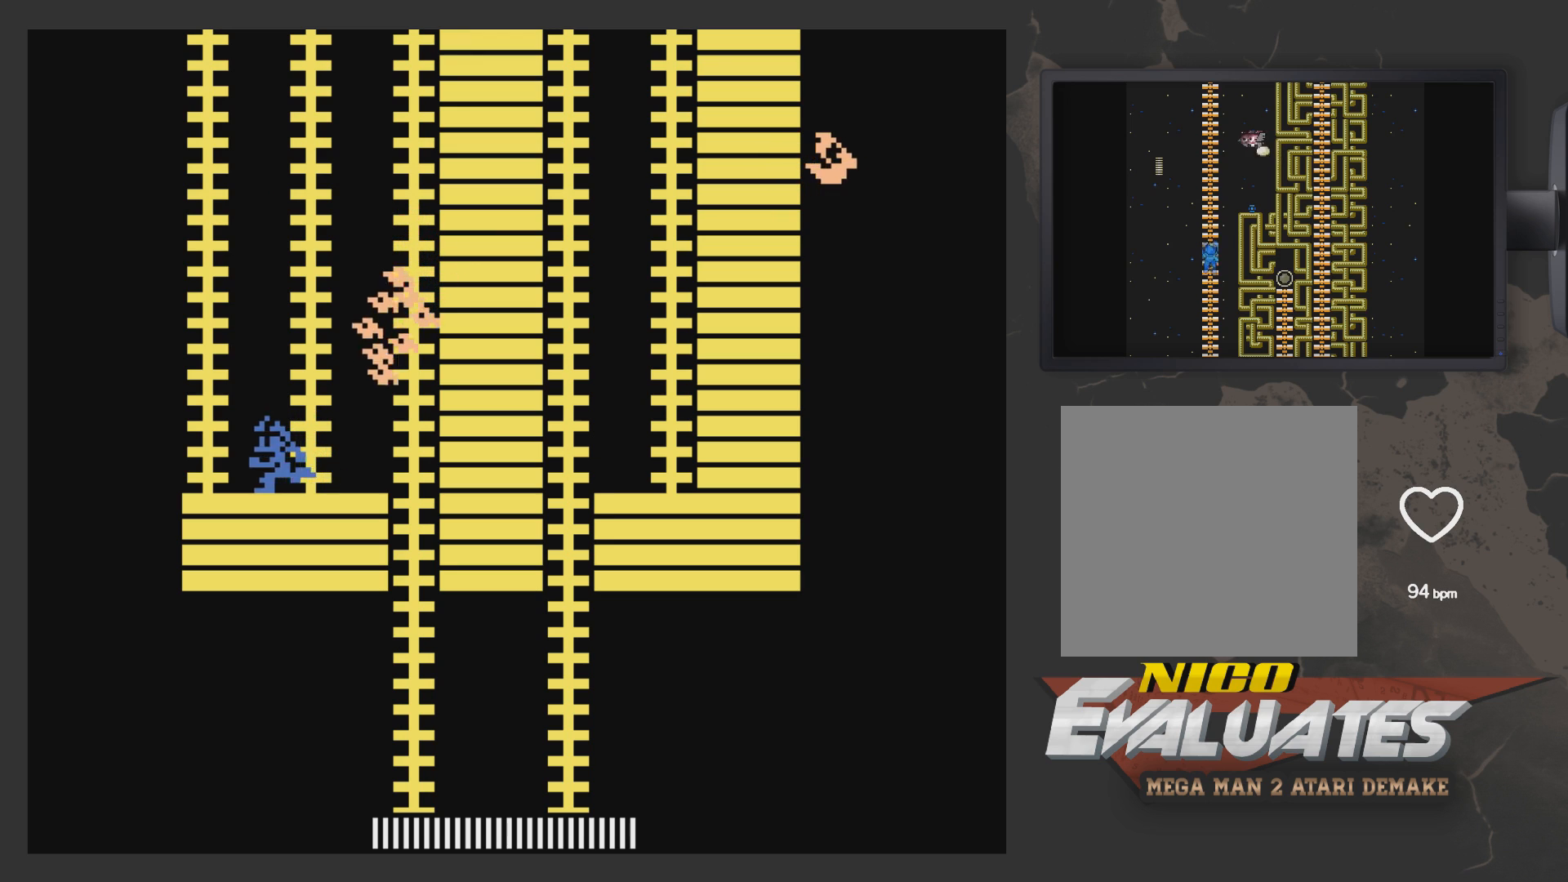
{"buttons": ["A", "DPAD_RIGHT"], "left_stick": "center", "right_stick": "center", "events": [[67, "A", "down"], [167, "DPAD_LEFT", "up"], [217, "DPAD_RIGHT", "down"]]}
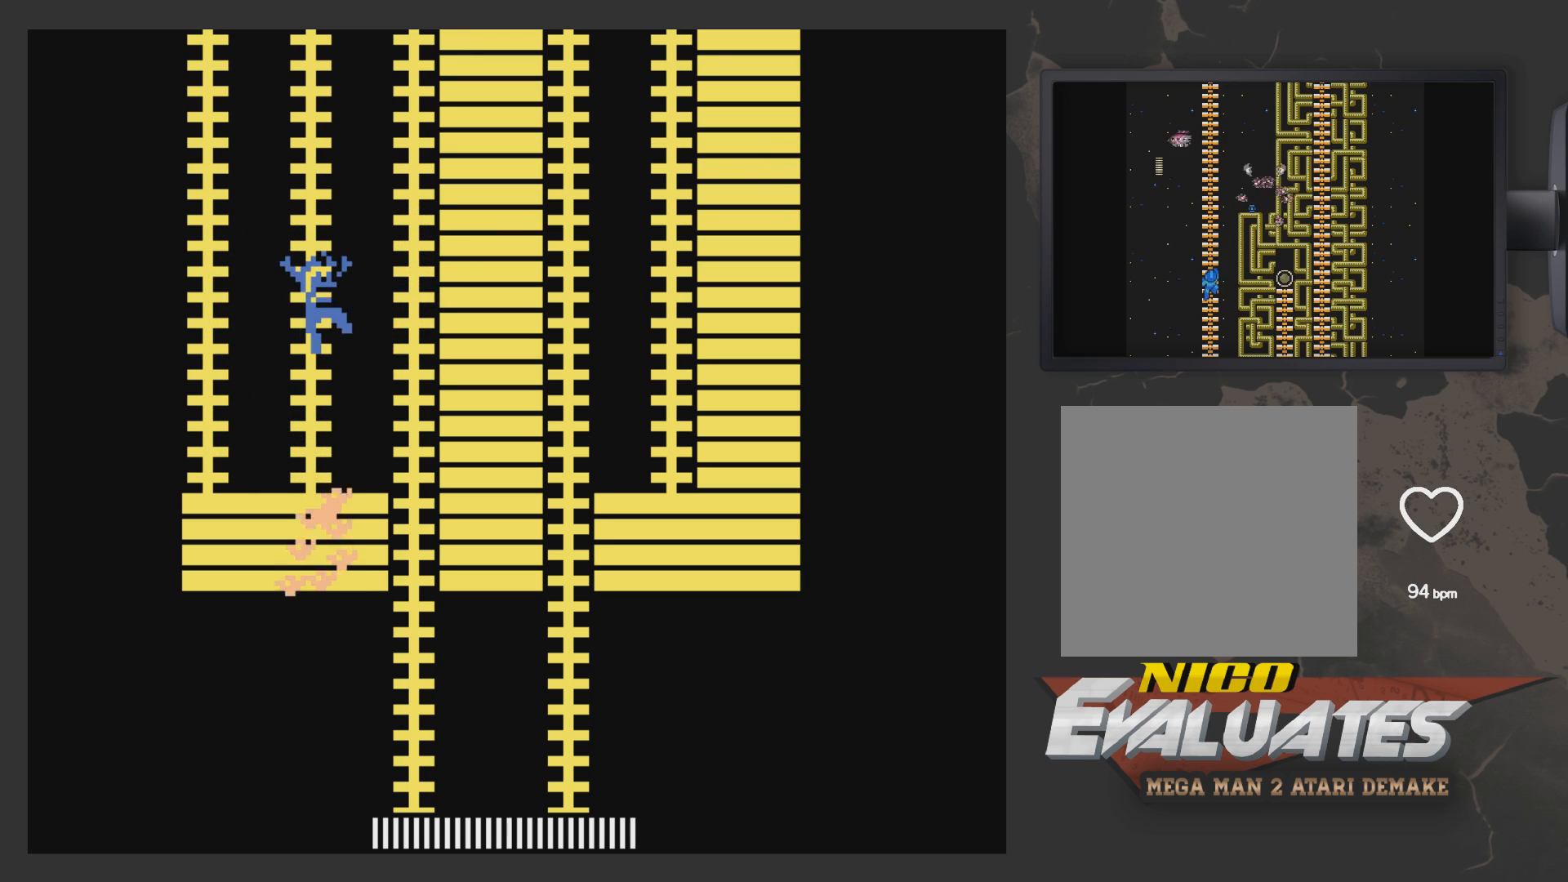
{"buttons": ["A"], "left_stick": "center", "right_stick": "center", "events": [[17, "DPAD_RIGHT", "up"], [67, "A", "up"], [317, "A", "down"]]}
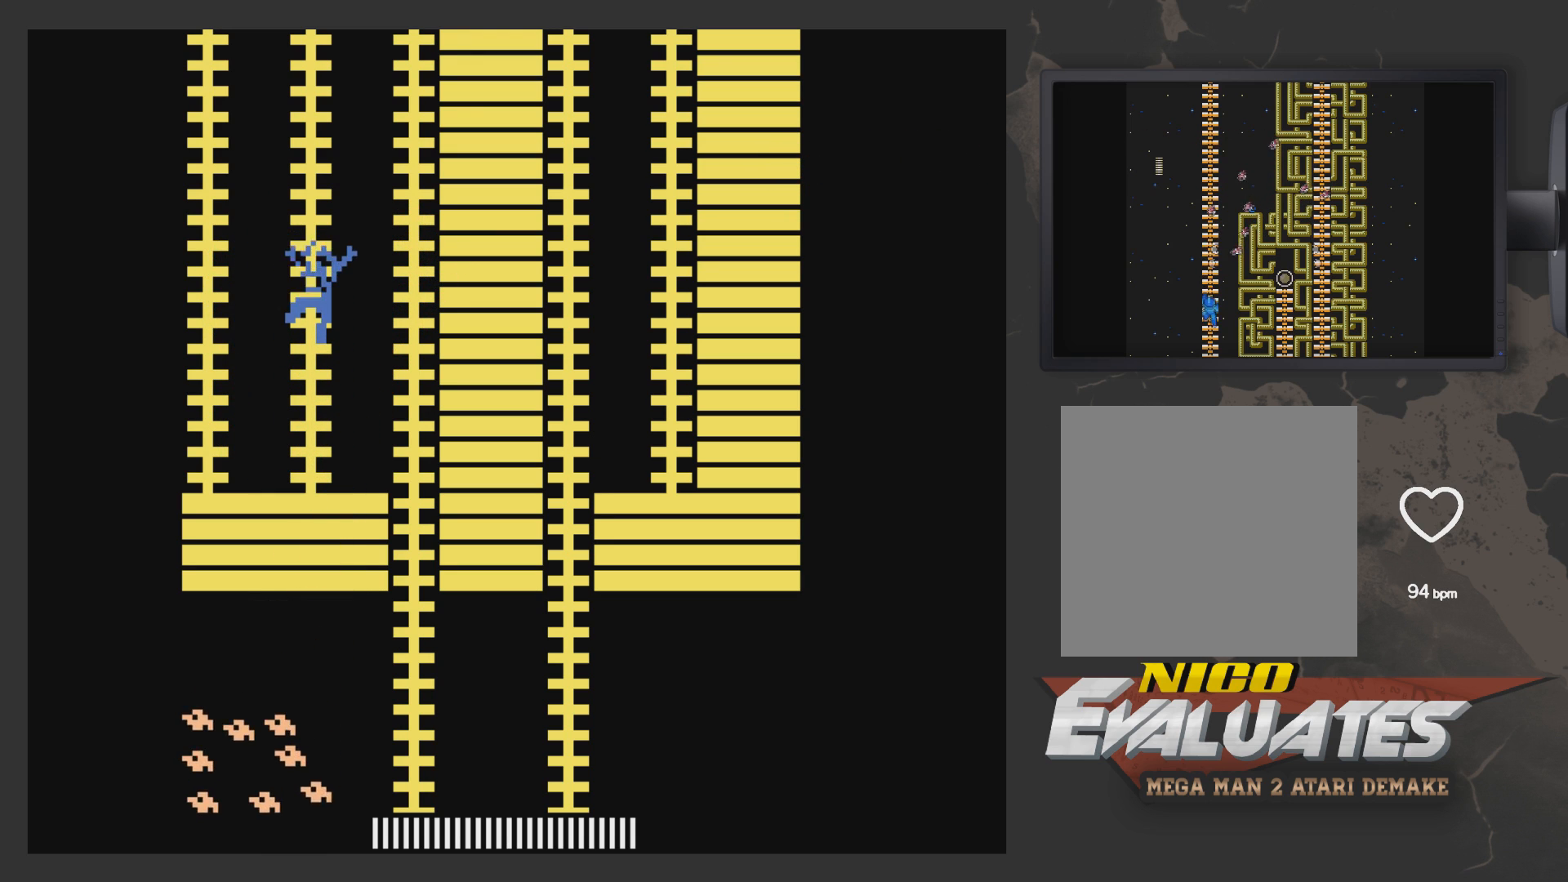
{"buttons": ["DPAD_UP", "DPAD_LEFT"], "left_stick": "center", "right_stick": "center", "events": [[33, "DPAD_LEFT", "down"], [83, "DPAD_UP", "down"], [183, "A", "up"], [183, "DPAD_LEFT", "up"], [333, "DPAD_LEFT", "down"]]}
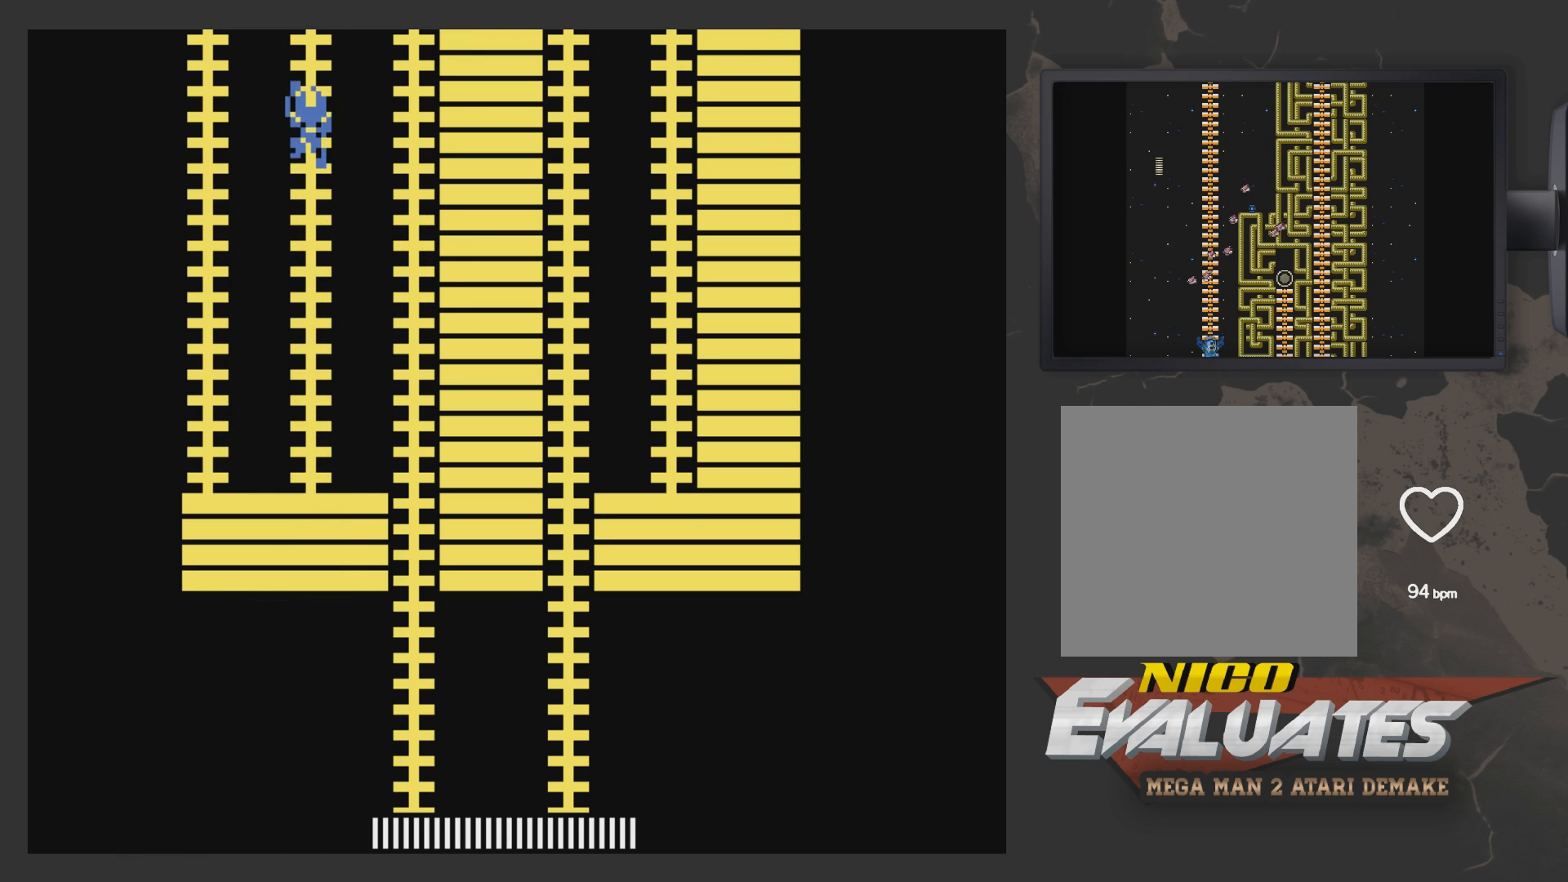
{"buttons": ["DPAD_UP", "DPAD_LEFT"], "left_stick": "center", "right_stick": "center", "events": []}
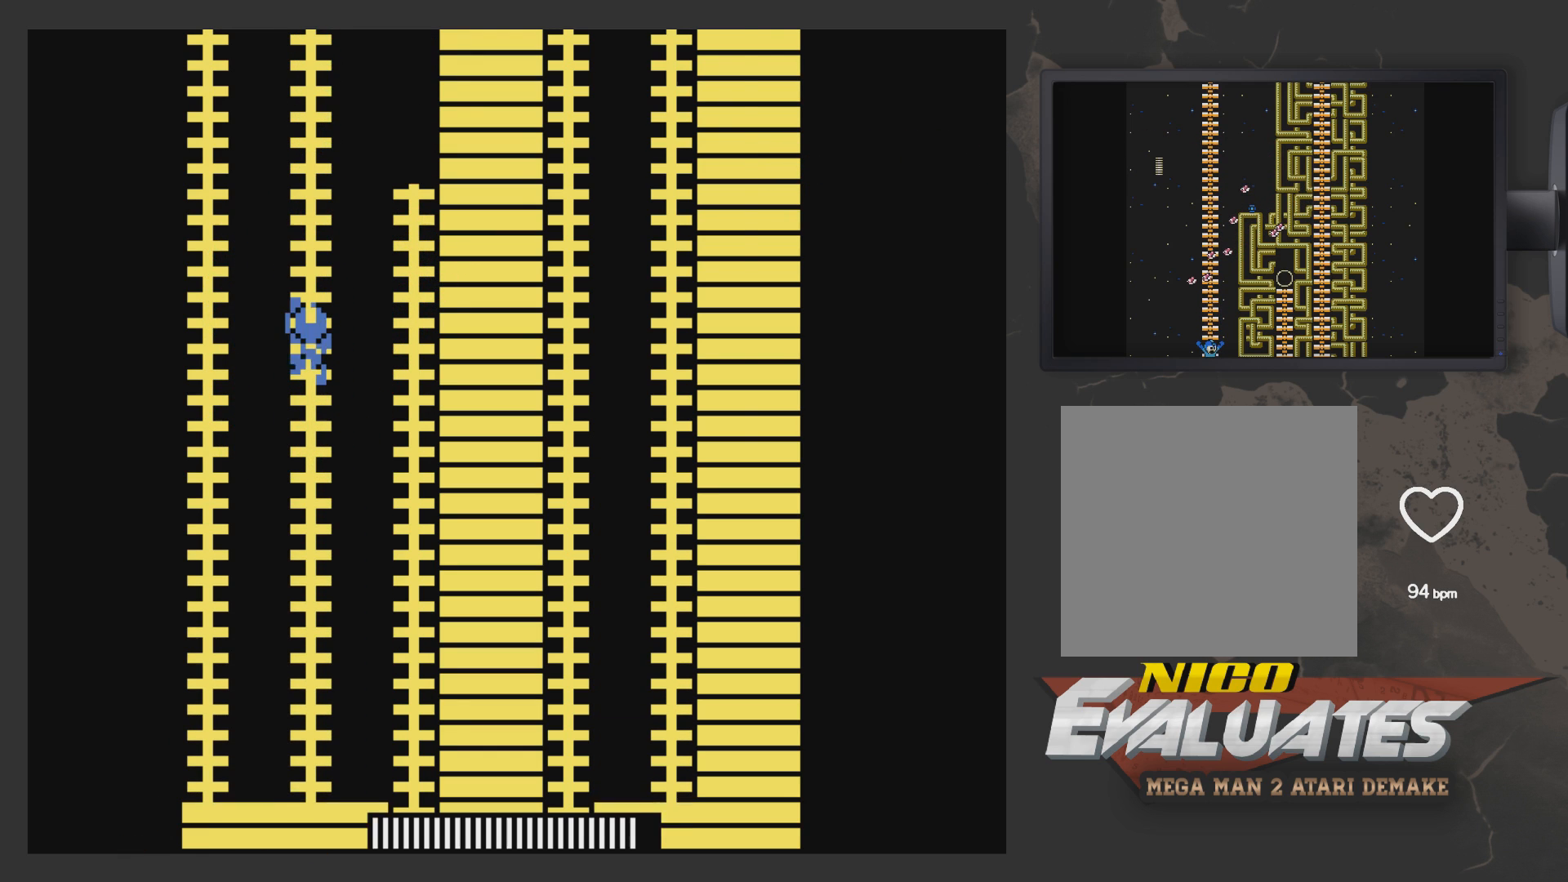
{"buttons": [], "left_stick": "center", "right_stick": "center", "events": [[67, "DPAD_LEFT", "up"], [67, "DPAD_UP", "up"]]}
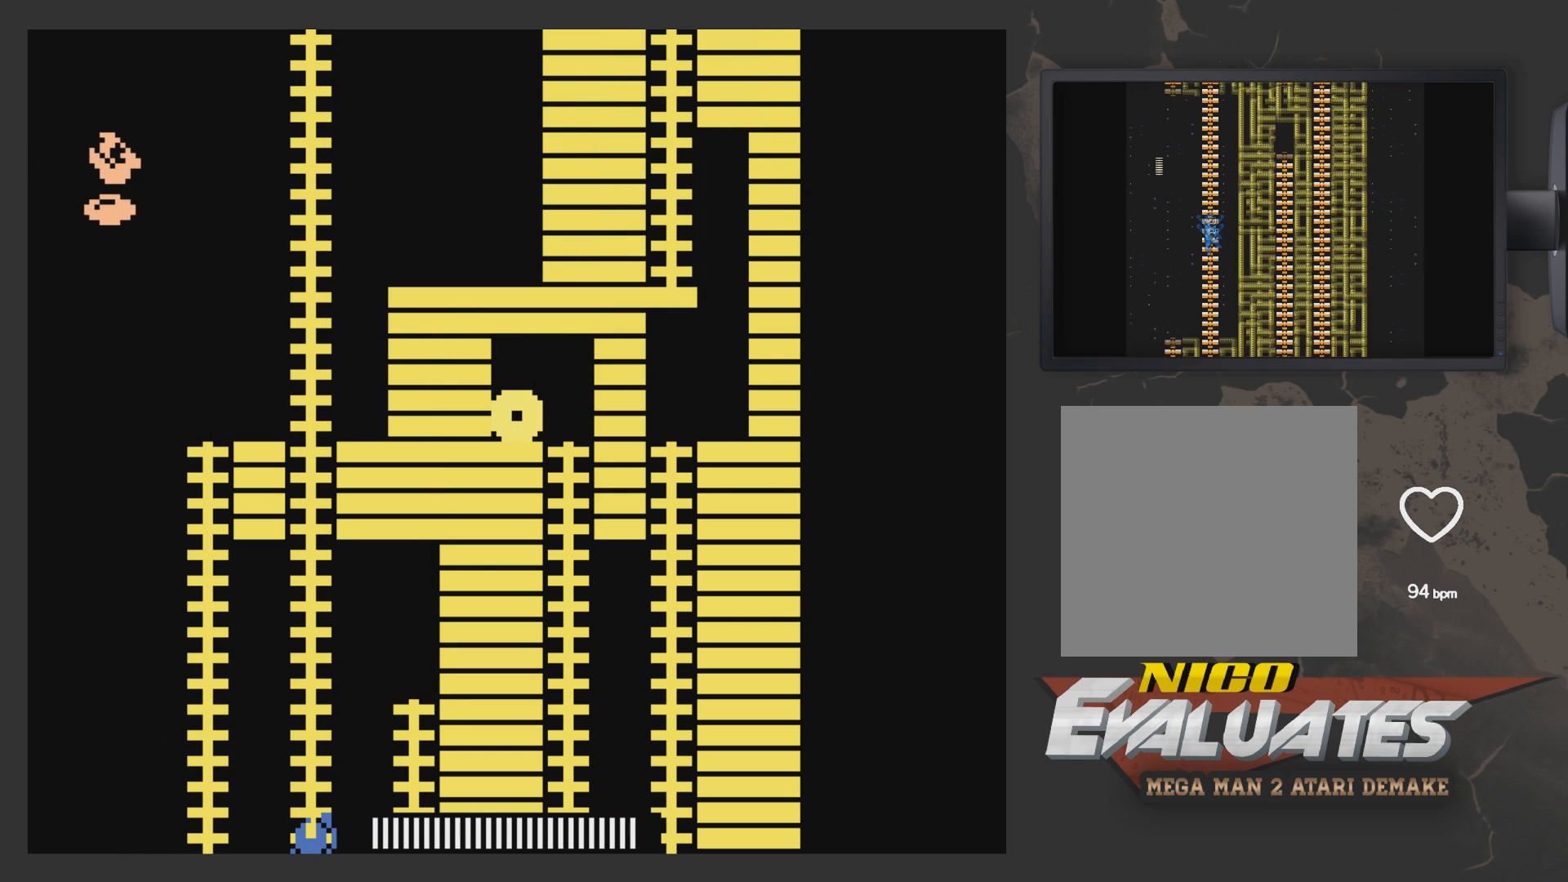
{"buttons": ["DPAD_UP"], "left_stick": "center", "right_stick": "center", "events": [[367, "DPAD_UP", "down"]]}
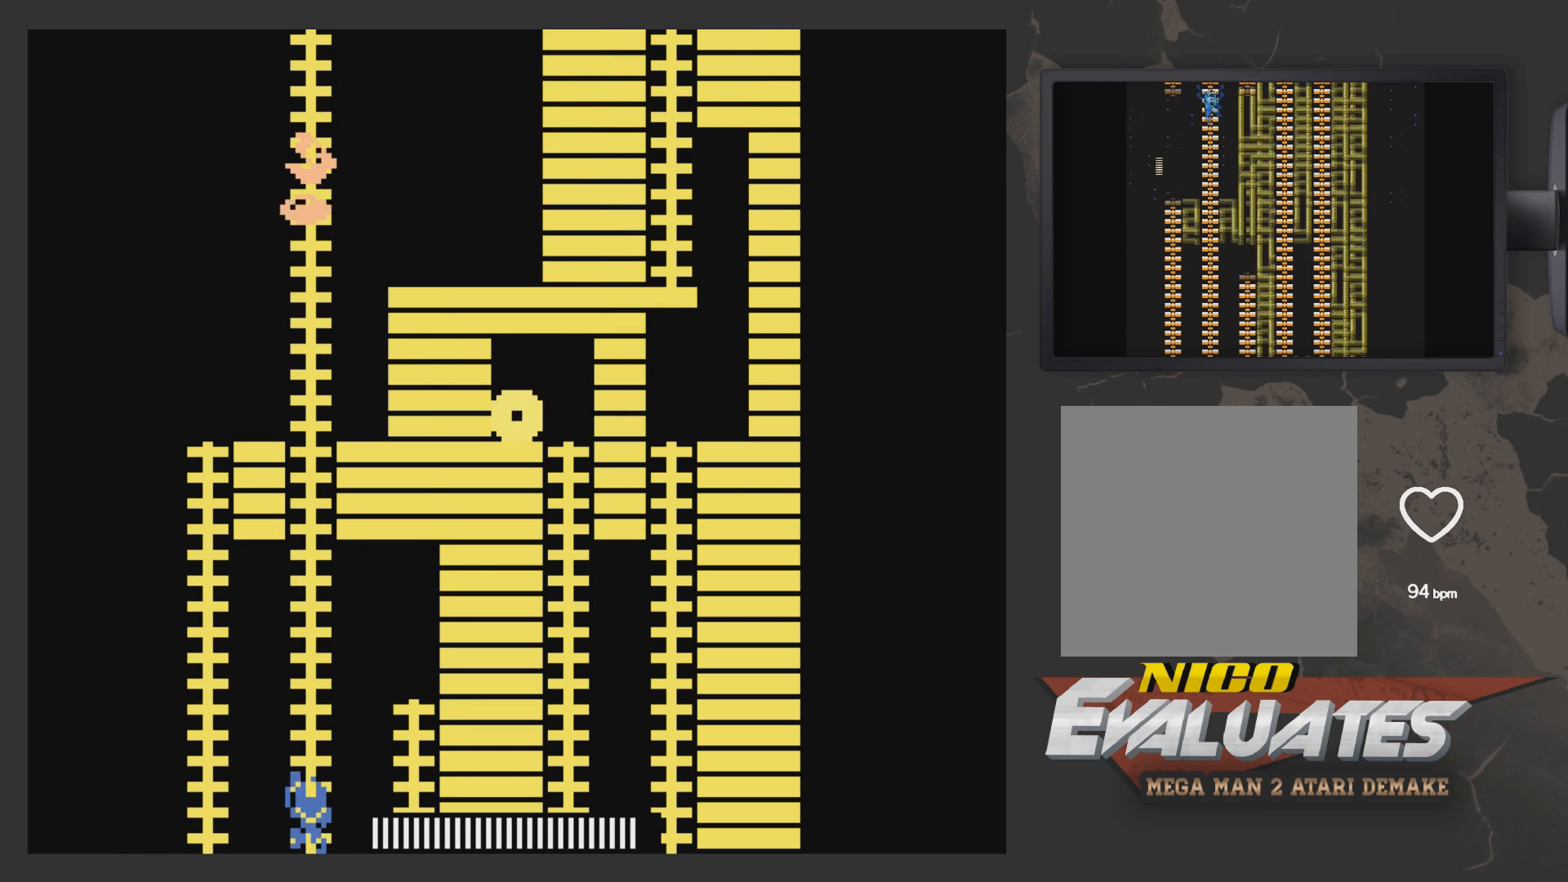
{"buttons": ["DPAD_UP"], "left_stick": "center", "right_stick": "center", "events": []}
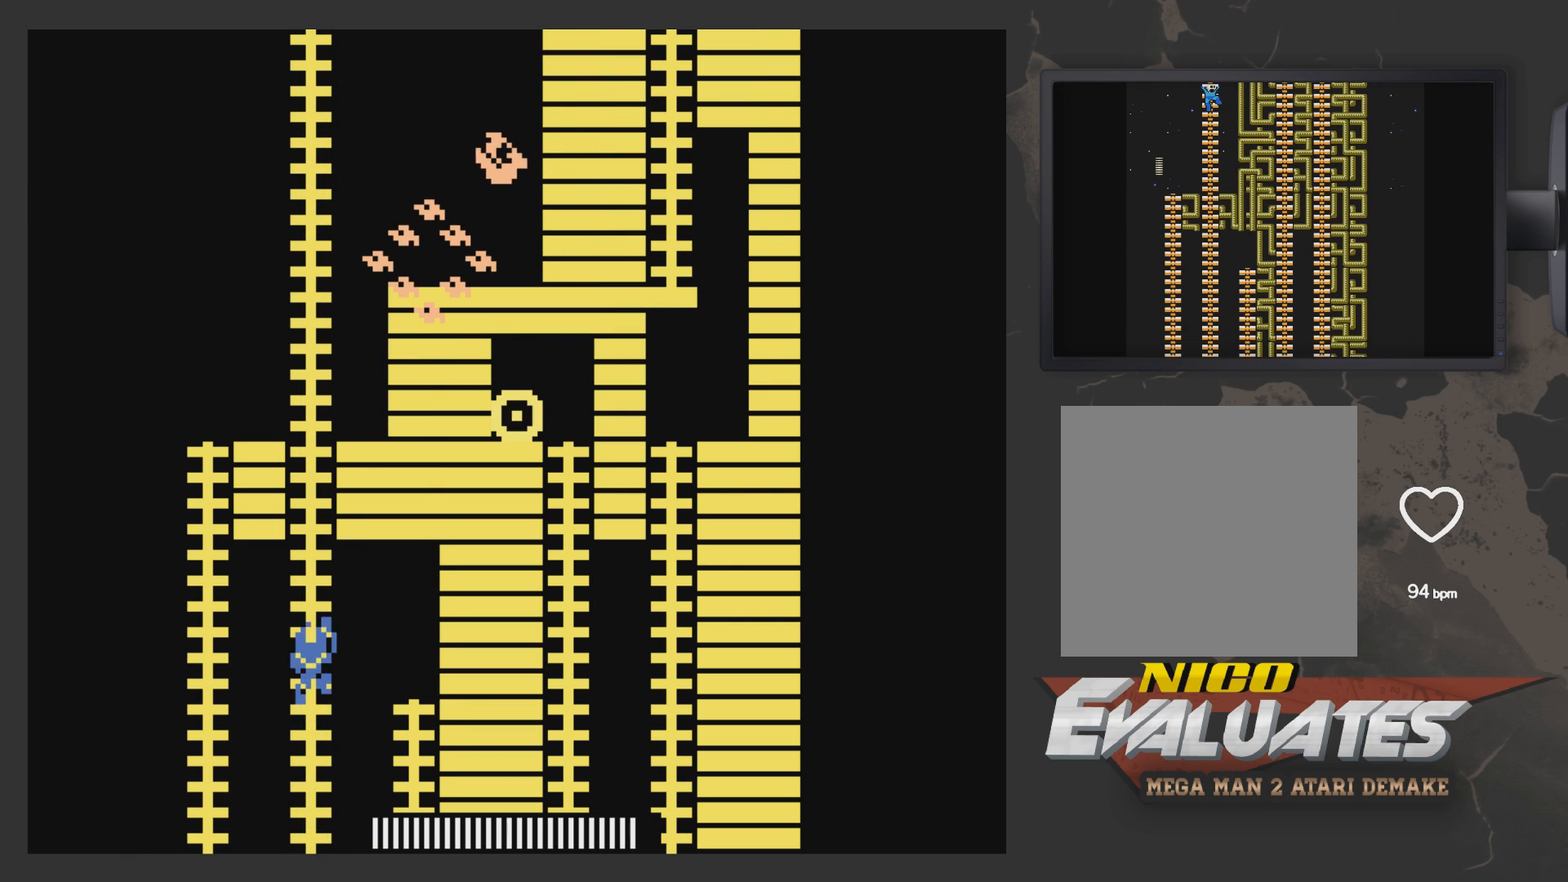
{"buttons": ["DPAD_UP", "DPAD_LEFT"], "left_stick": "center", "right_stick": "center", "events": [[83, "DPAD_LEFT", "down"], [83, "DPAD_UP", "up"], [183, "A", "down"], [283, "A", "up"], [283, "DPAD_UP", "down"]]}
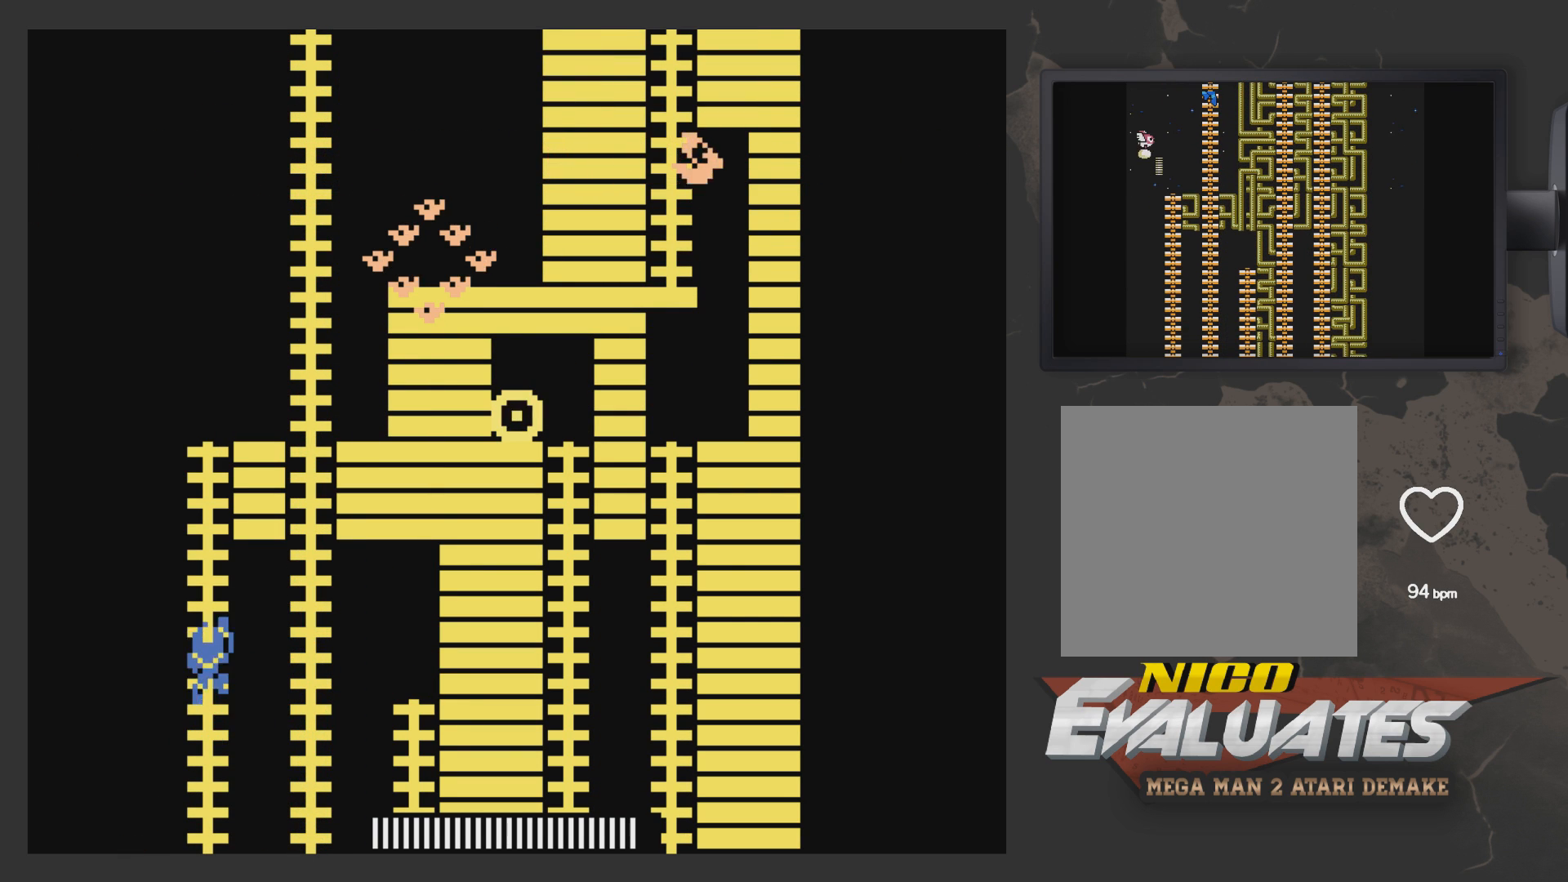
{"buttons": ["DPAD_UP", "DPAD_LEFT"], "left_stick": "center", "right_stick": "center", "events": []}
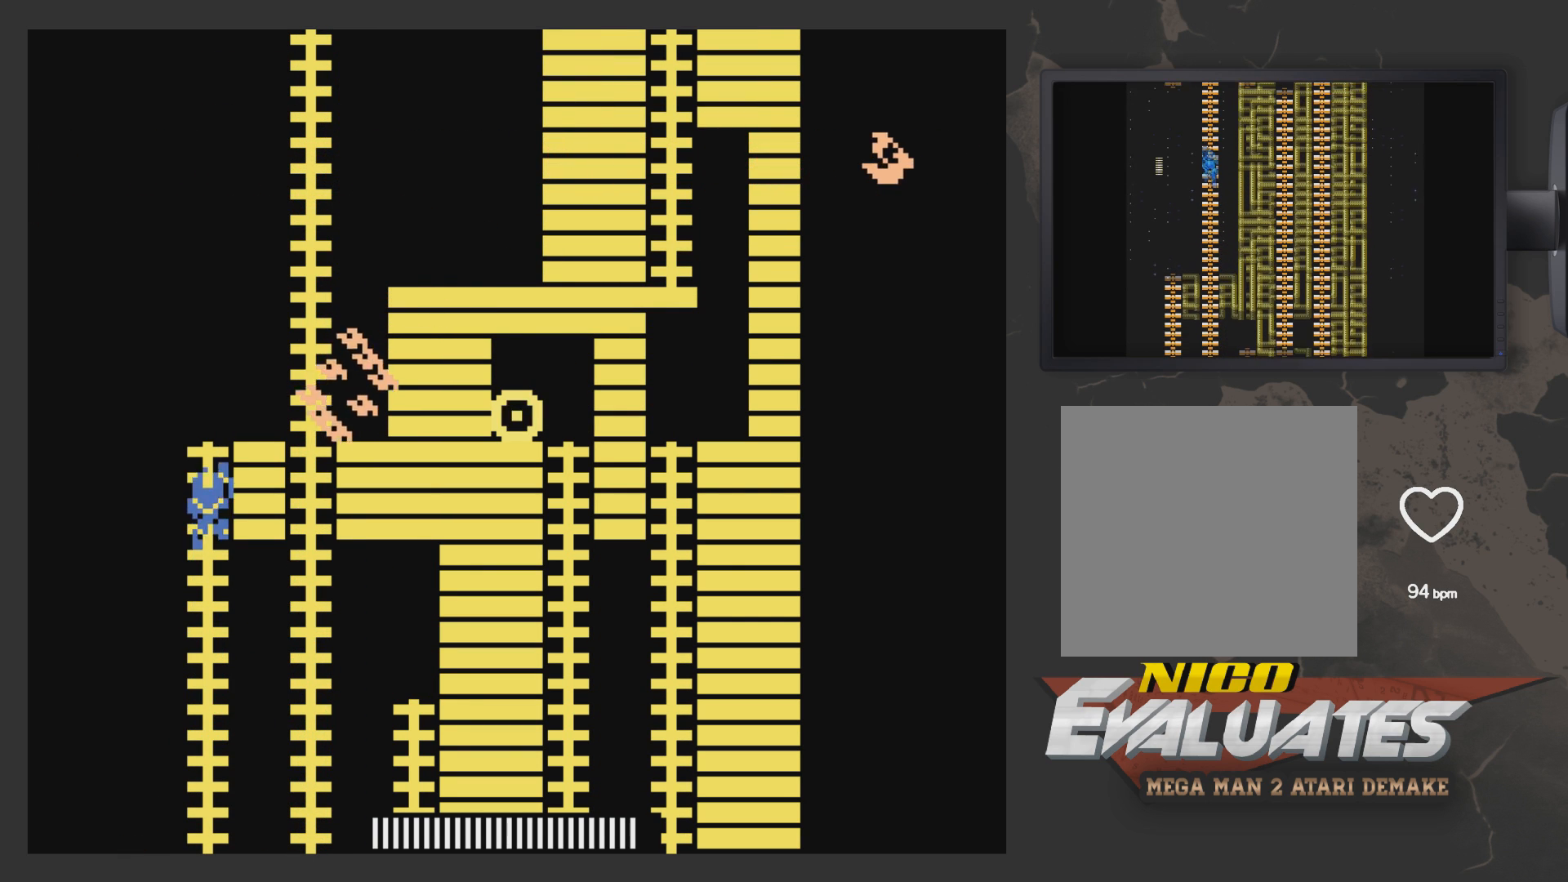
{"buttons": [], "left_stick": "center", "right_stick": "center", "events": [[133, "DPAD_LEFT", "up"], [433, "DPAD_UP", "up"]]}
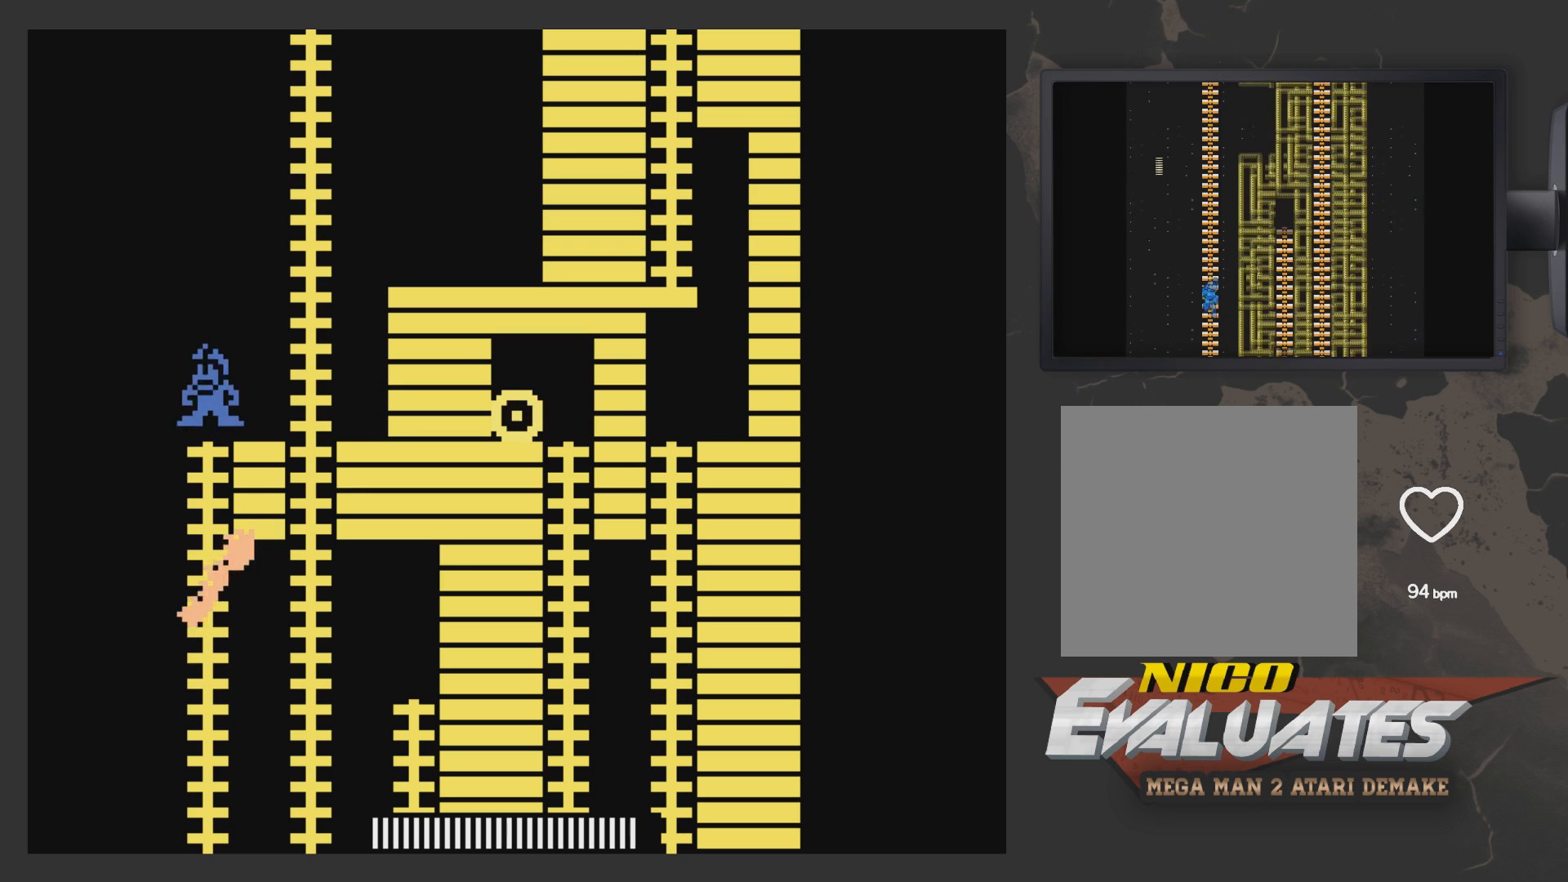
{"buttons": ["DPAD_UP"], "left_stick": "center", "right_stick": "center", "events": [[33, "A", "down"], [33, "DPAD_RIGHT", "down"], [283, "DPAD_UP", "down"], [333, "DPAD_RIGHT", "up"], [383, "A", "up"]]}
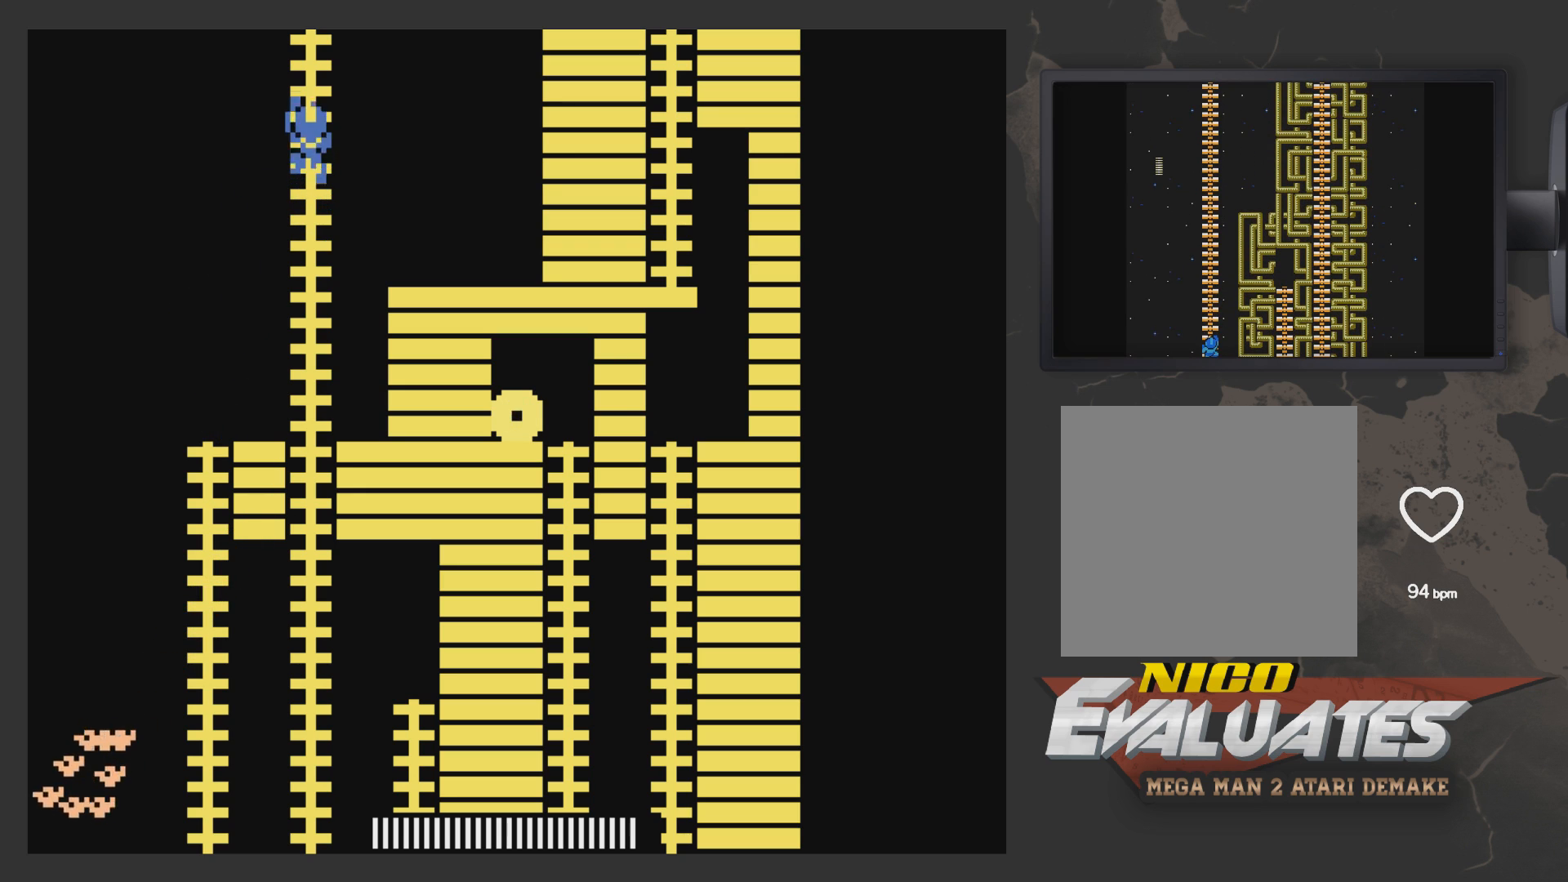
{"buttons": ["DPAD_UP"], "left_stick": "center", "right_stick": "center", "events": [[183, "DPAD_LEFT", "down"], [233, "DPAD_LEFT", "up"]]}
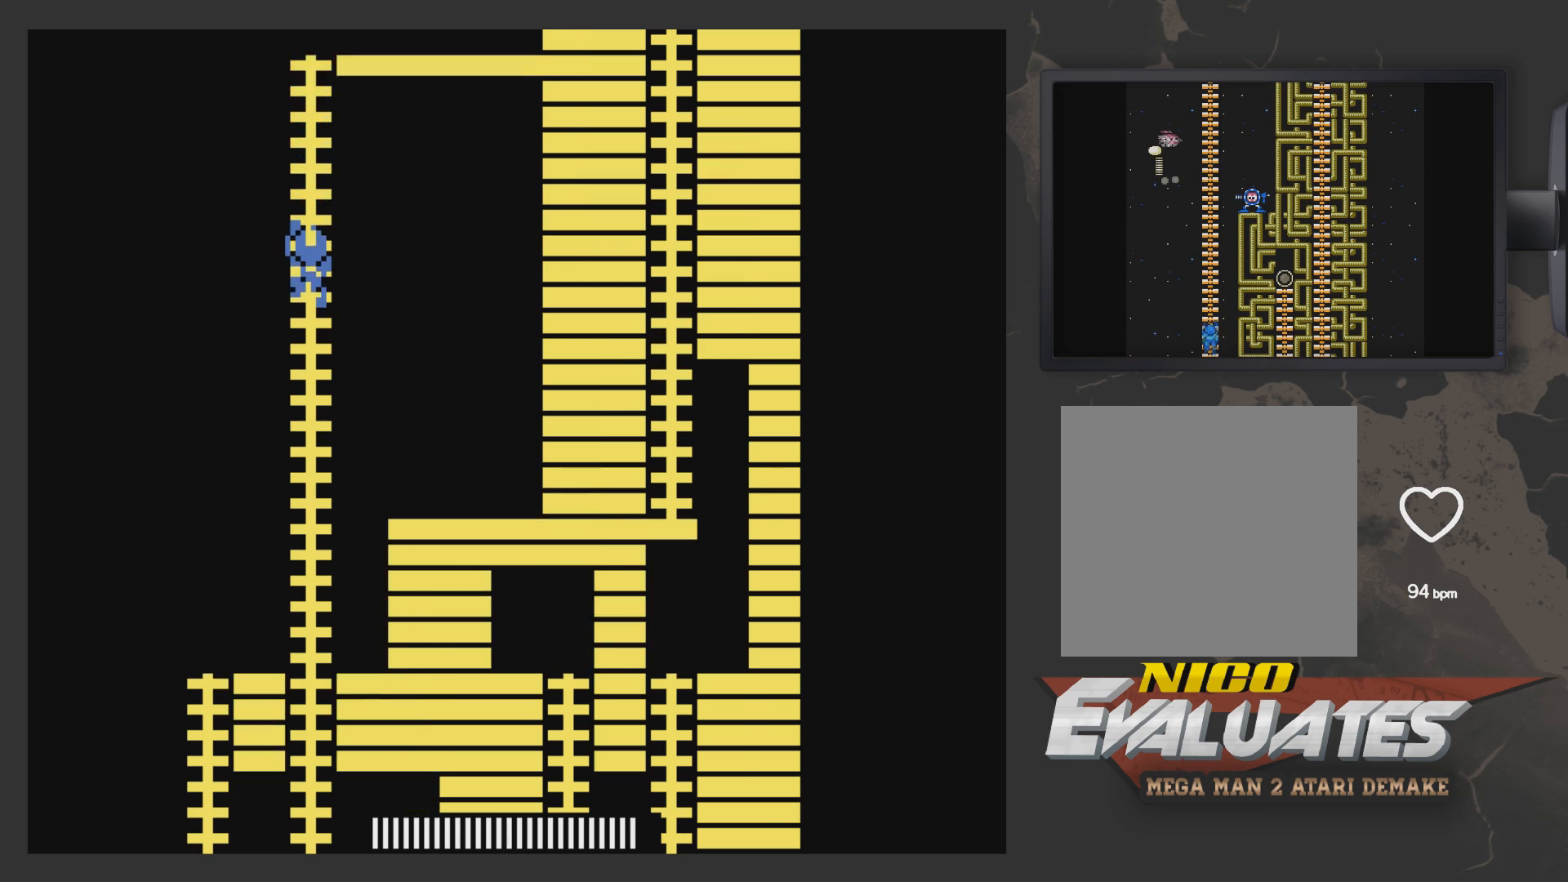
{"buttons": [], "left_stick": "center", "right_stick": "center", "events": [[83, "DPAD_UP", "up"]]}
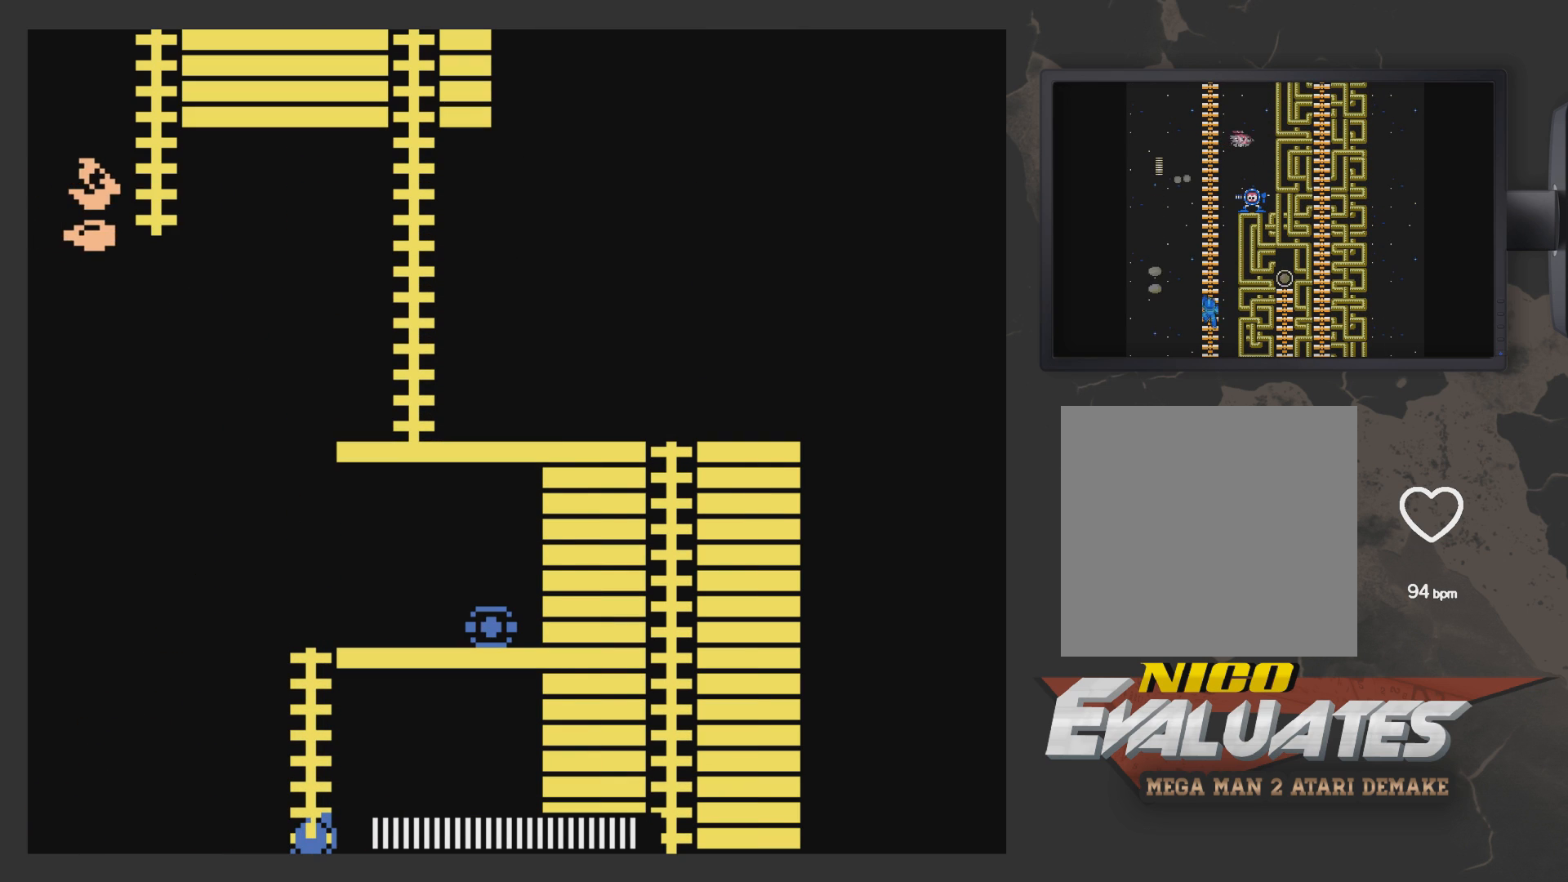
{"buttons": ["DPAD_UP"], "left_stick": "center", "right_stick": "center", "events": [[283, "DPAD_UP", "down"]]}
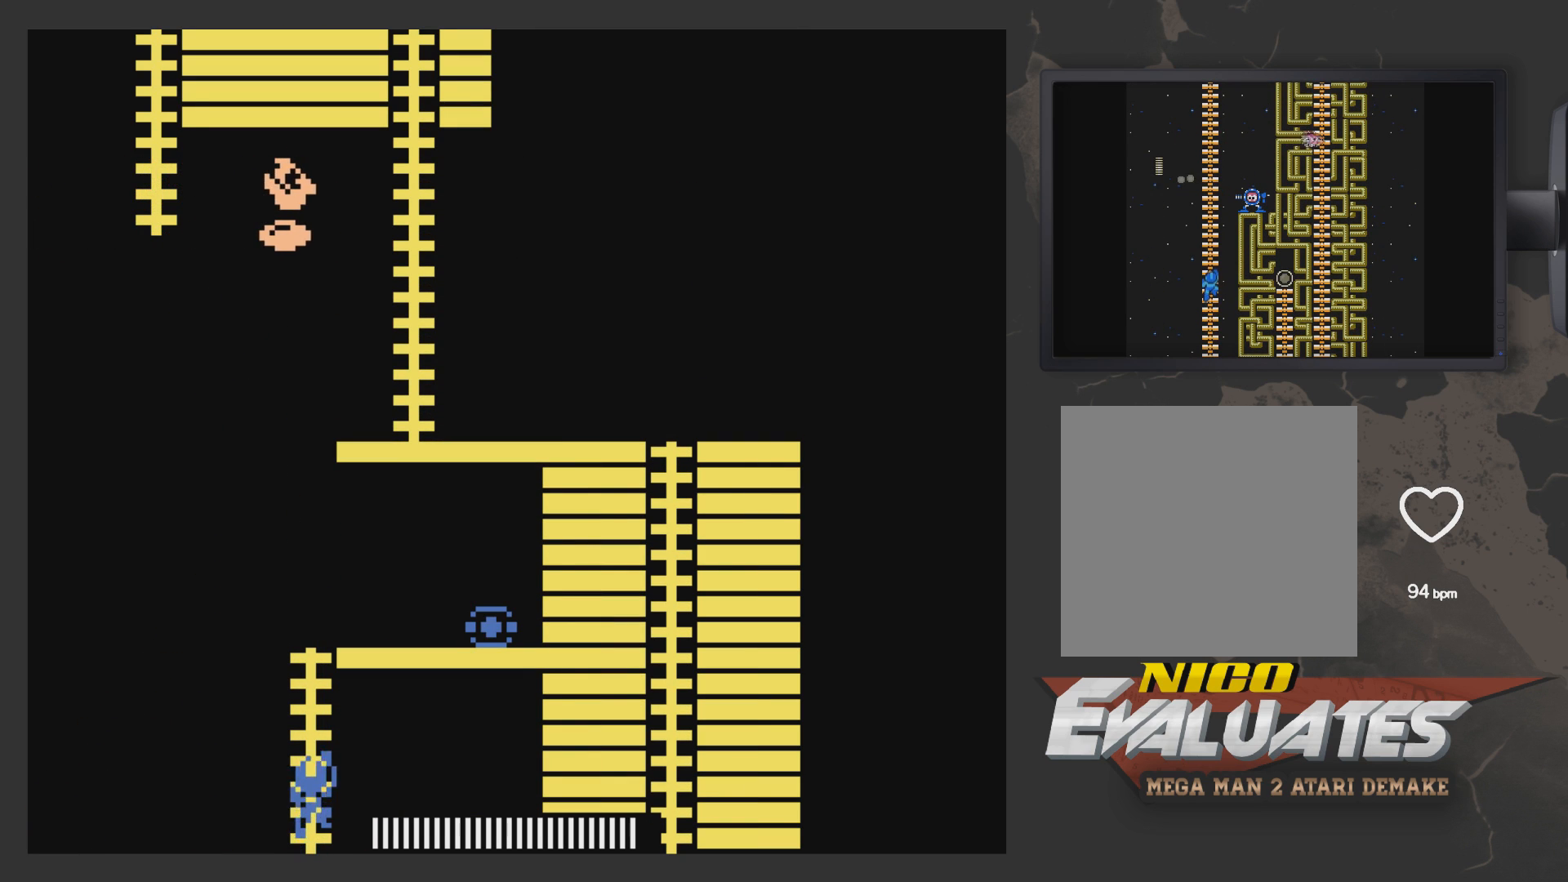
{"buttons": ["DPAD_UP"], "left_stick": "center", "right_stick": "center", "events": []}
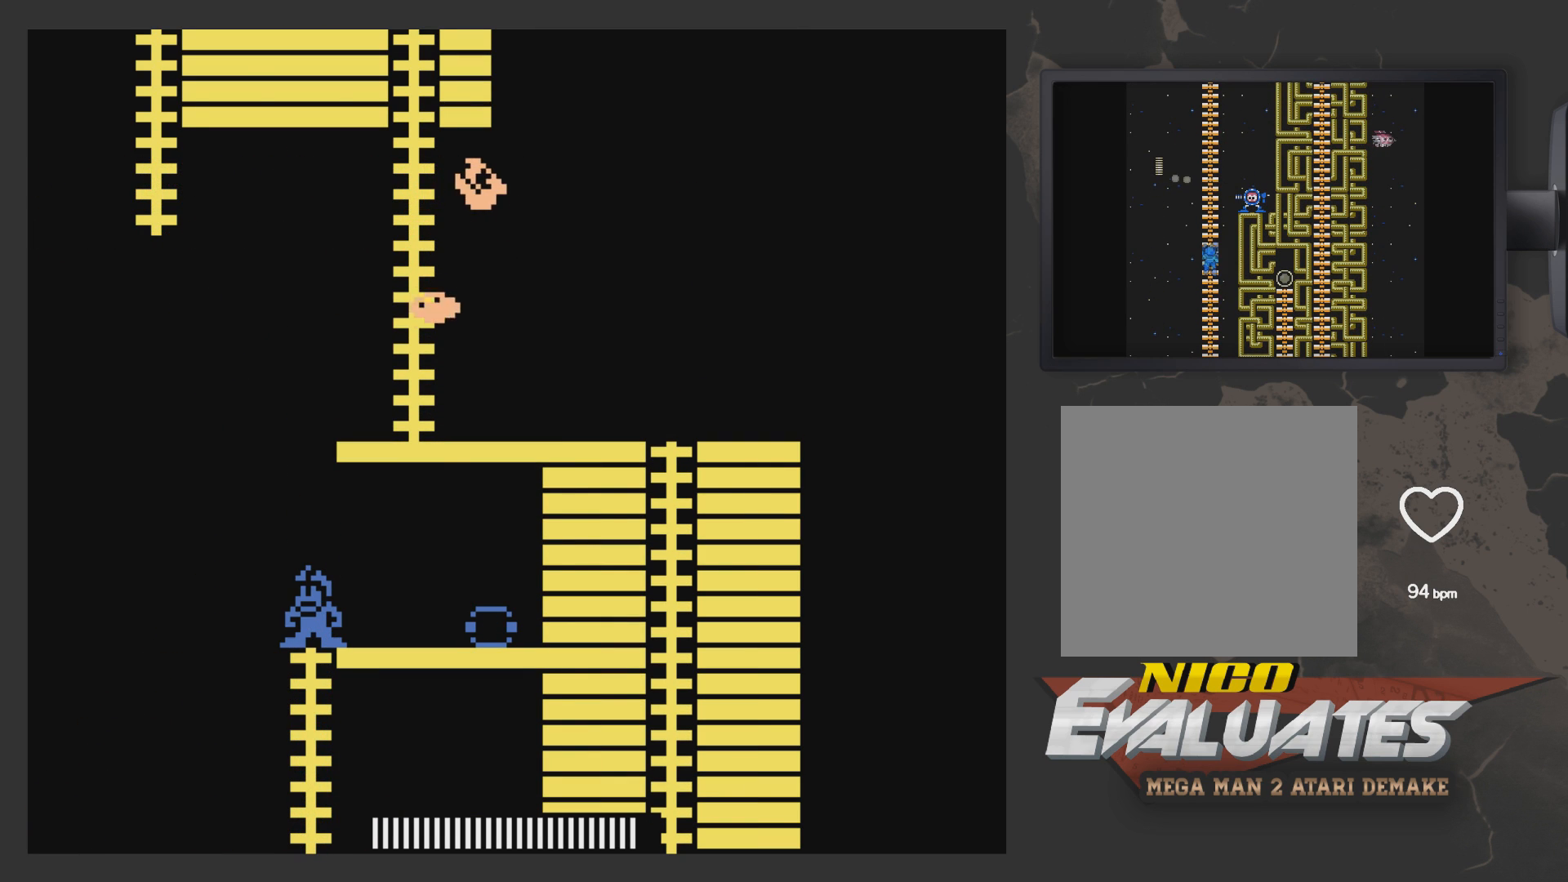
{"buttons": [], "left_stick": "center", "right_stick": "center", "events": [[233, "DPAD_UP", "up"]]}
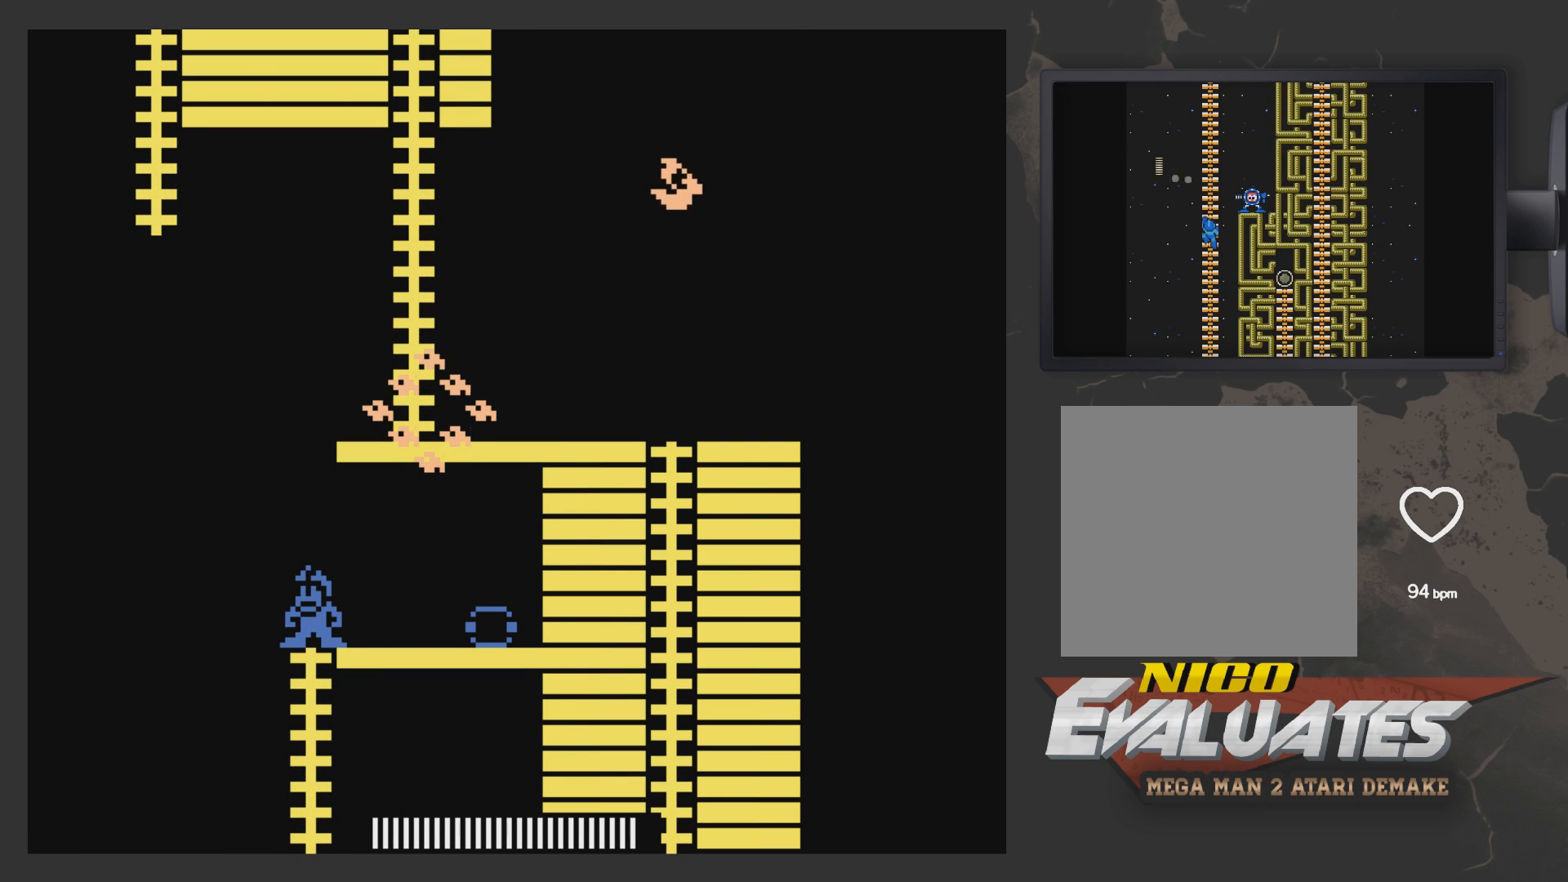
{"buttons": ["DPAD_RIGHT"], "left_stick": "center", "right_stick": "center", "events": [[133, "DPAD_RIGHT", "down"]]}
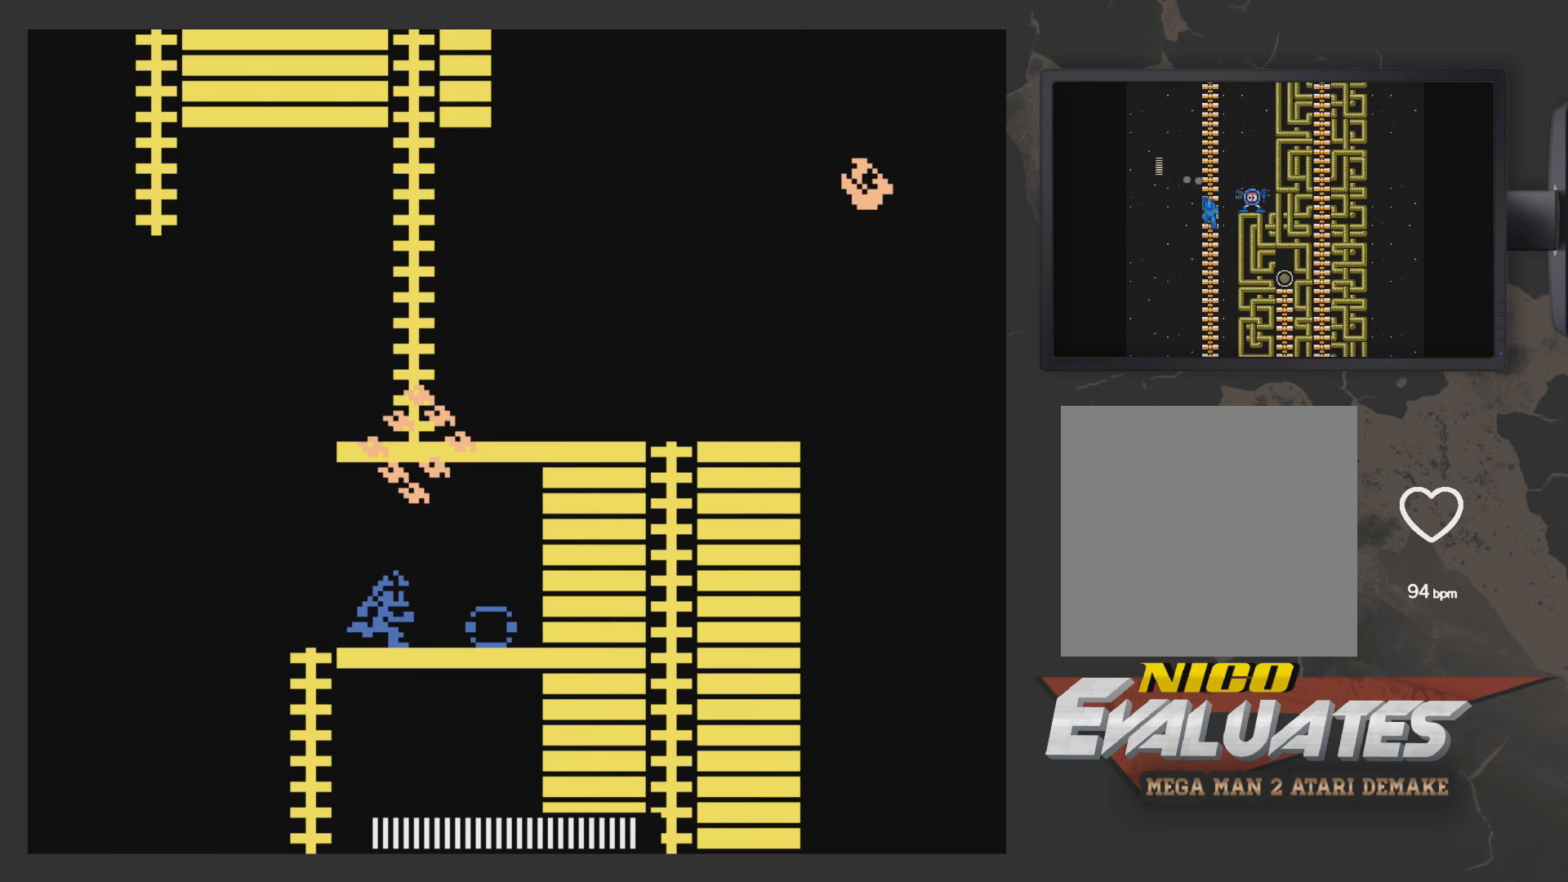
{"buttons": [], "left_stick": "center", "right_stick": "center", "events": [[150, "DPAD_RIGHT", "up"], [267, "START", "down"], [267, "right_stick", "left"], [367, "right_stick", "center"], [467, "START", "up"]]}
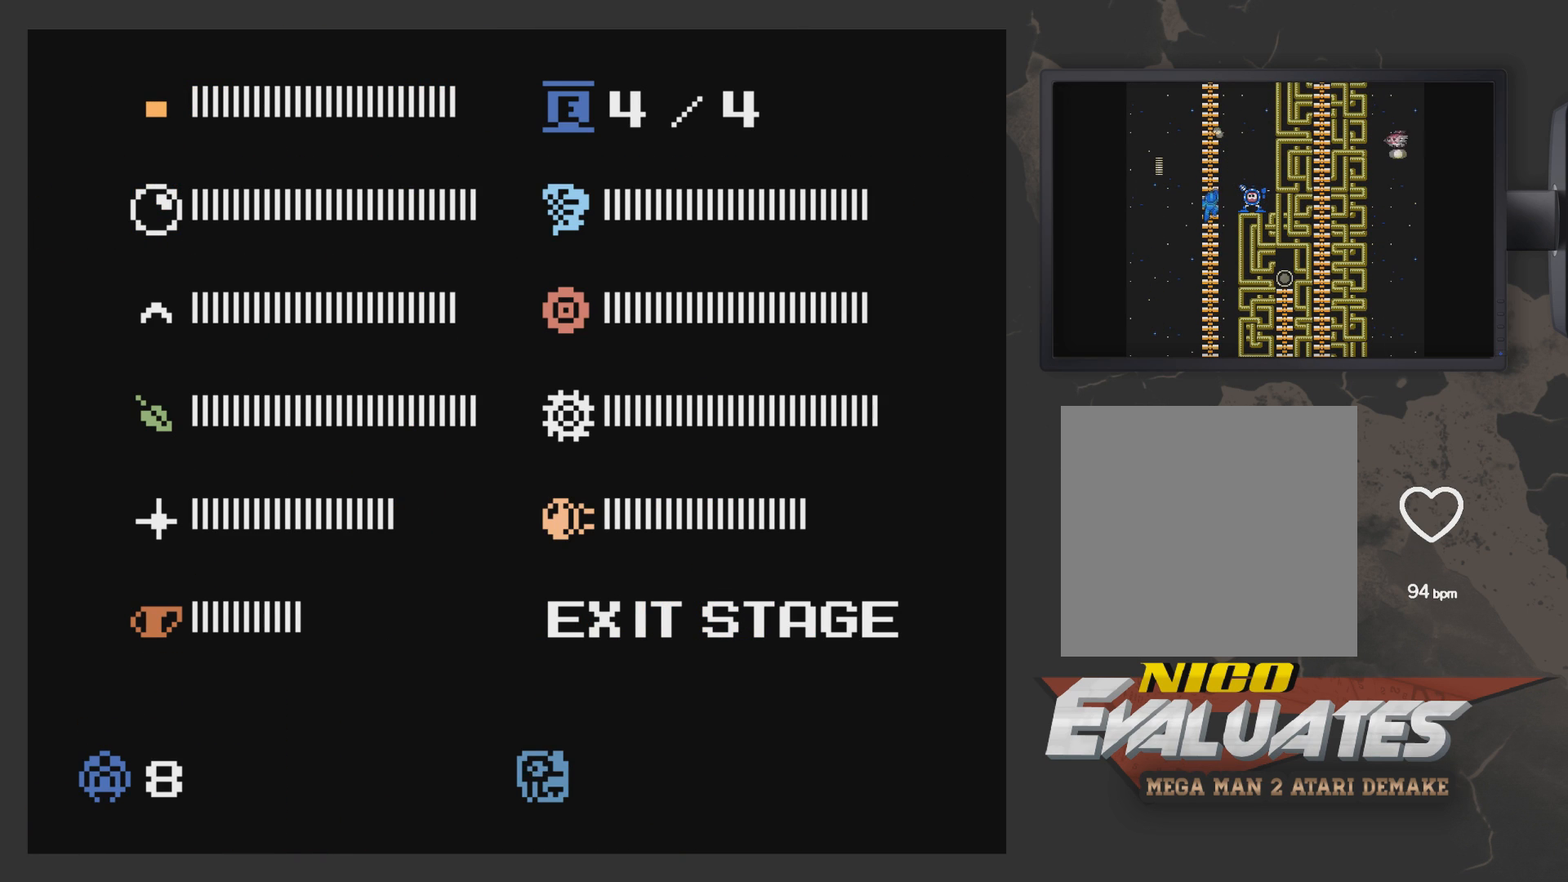
{"buttons": ["DPAD_DOWN"], "left_stick": "center", "right_stick": "center", "events": [[417, "DPAD_DOWN", "down"]]}
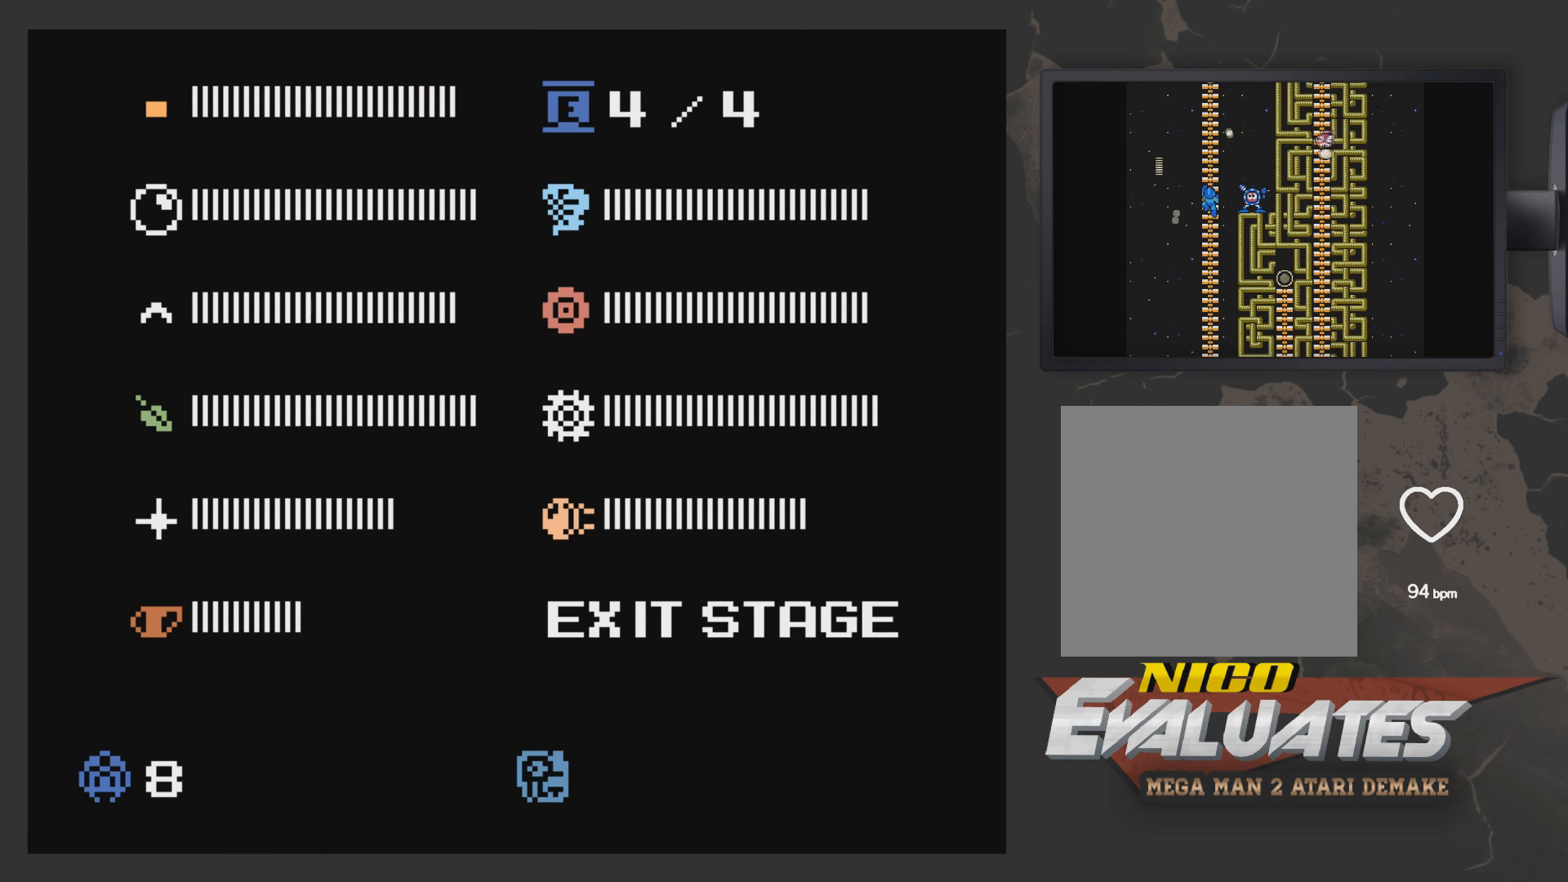
{"buttons": [], "left_stick": "center", "right_stick": "center", "events": [[17, "DPAD_DOWN", "up"], [67, "DPAD_DOWN", "down"], [117, "DPAD_DOWN", "up"], [217, "DPAD_DOWN", "down"], [317, "DPAD_DOWN", "up"]]}
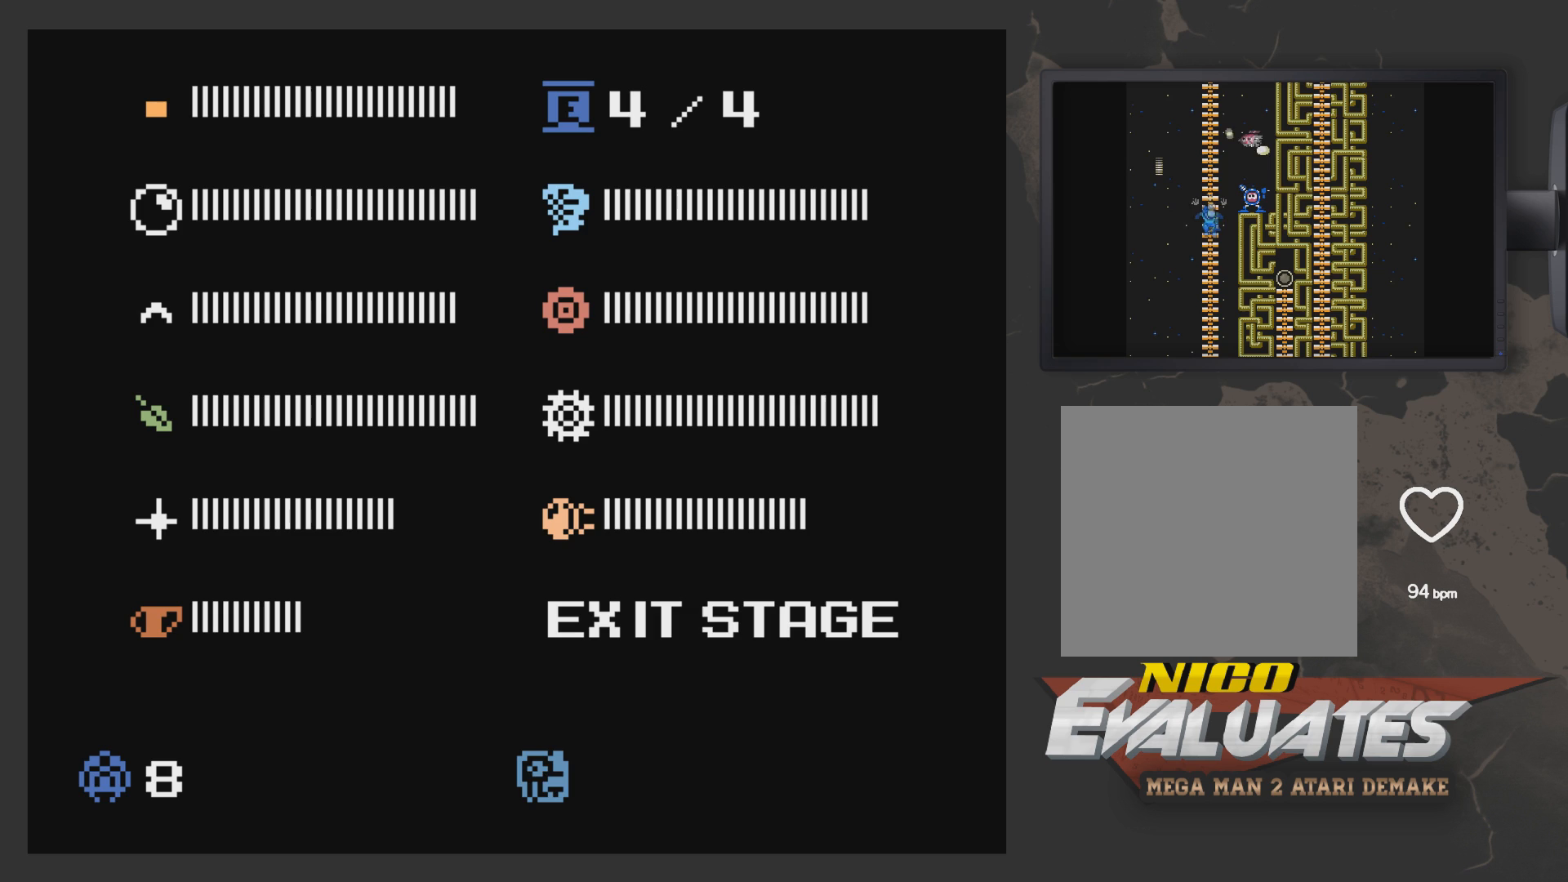
{"buttons": ["START"], "left_stick": "center", "right_stick": "center", "events": [[150, "DPAD_DOWN", "down"], [217, "DPAD_DOWN", "up"], [317, "DPAD_DOWN", "down"], [367, "DPAD_DOWN", "up"], [417, "START", "down"]]}
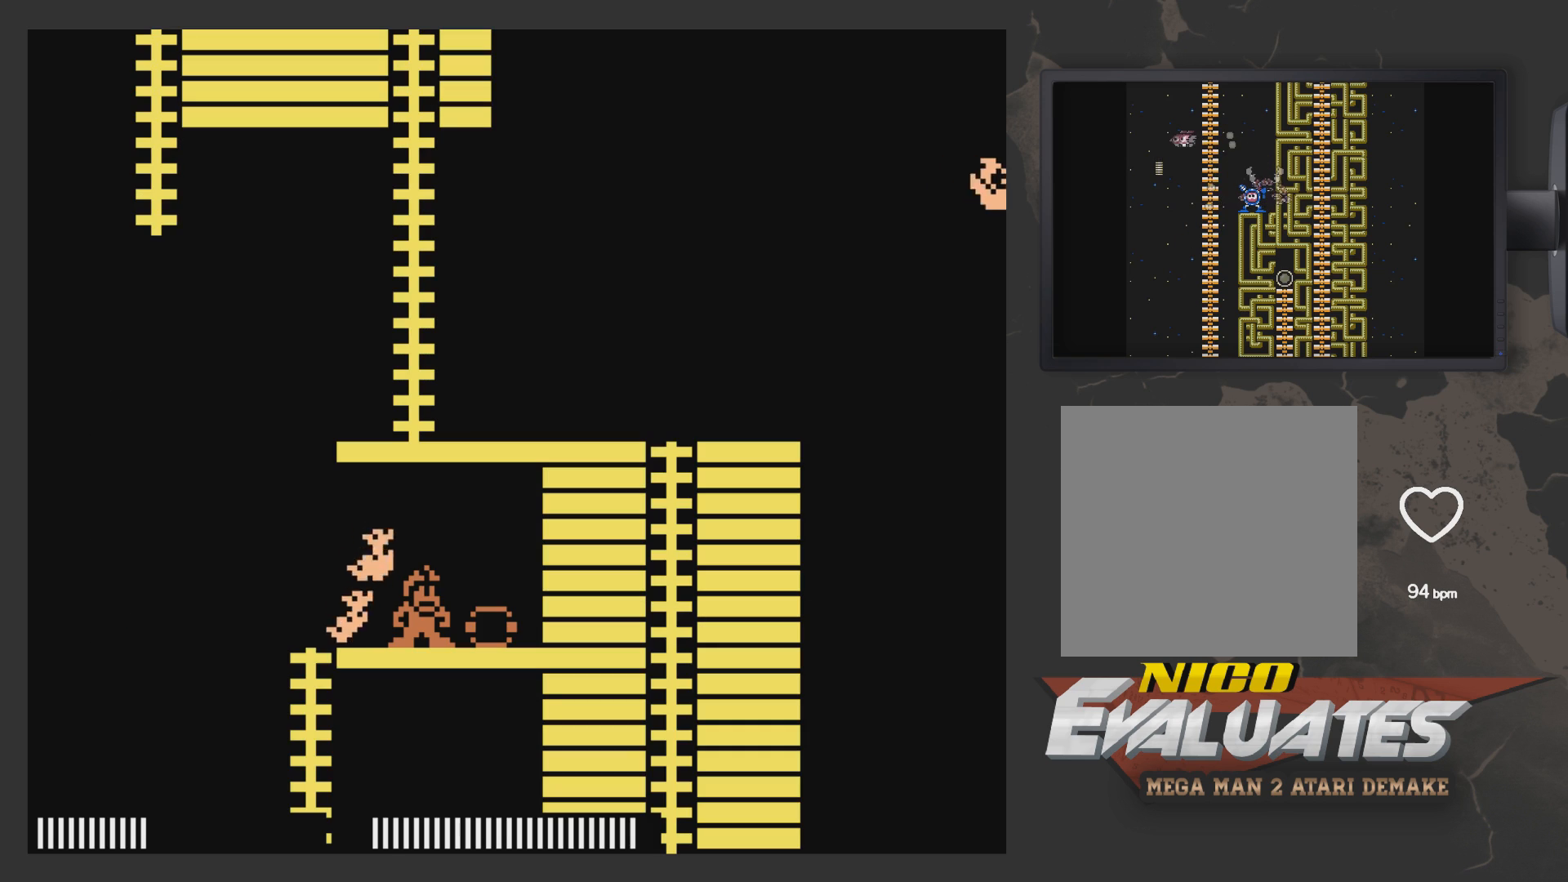
{"buttons": ["DPAD_RIGHT"], "left_stick": "center", "right_stick": "center", "events": [[67, "START", "up"], [367, "DPAD_RIGHT", "down"]]}
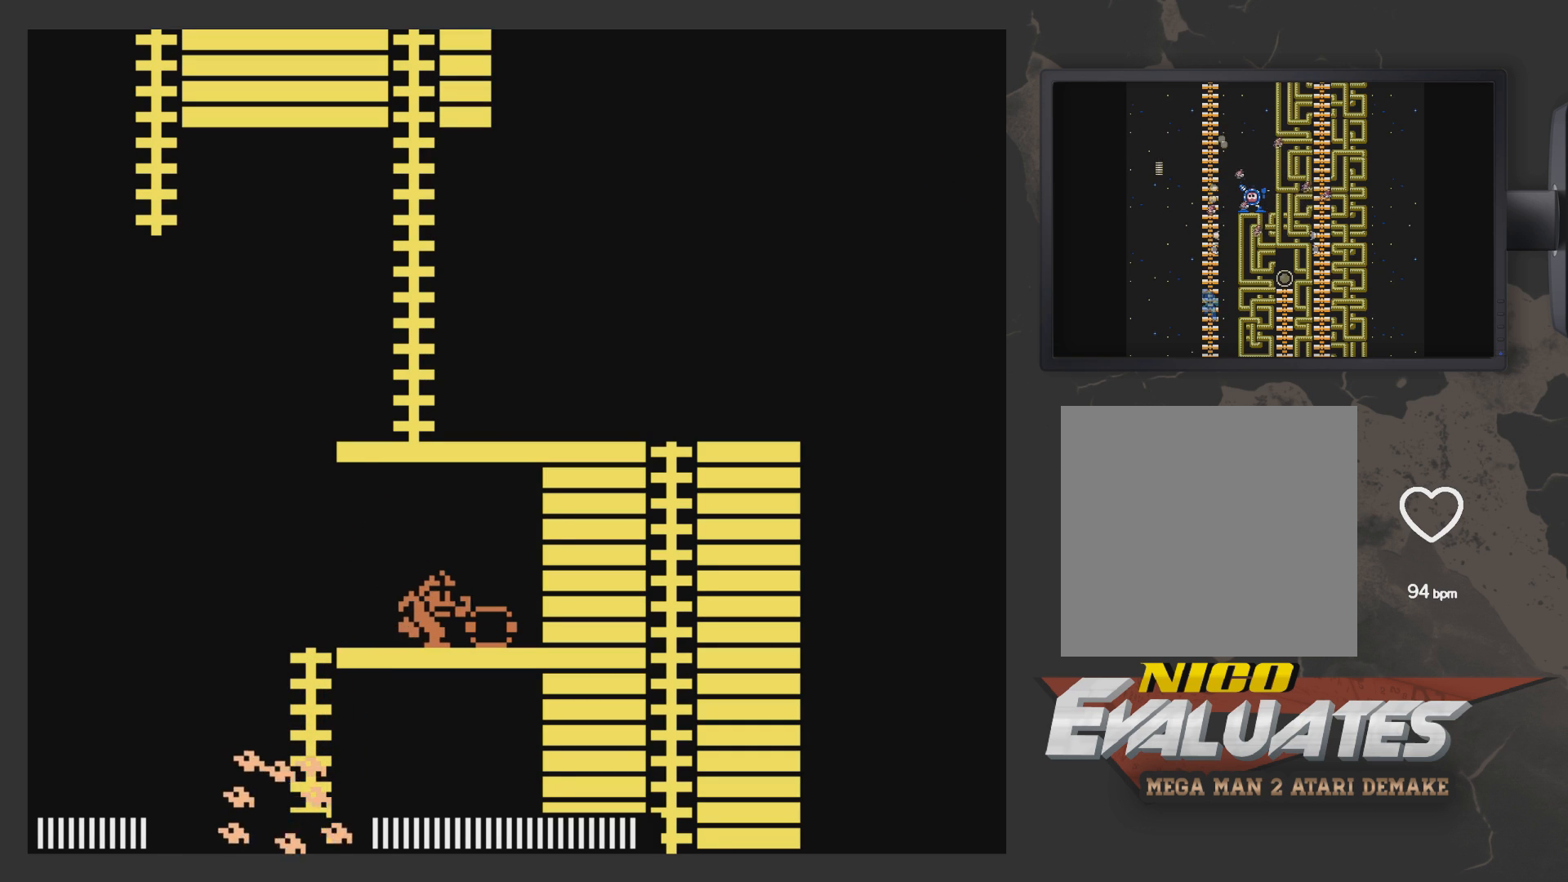
{"buttons": ["DPAD_LEFT"], "left_stick": "center", "right_stick": "center", "events": [[150, "DPAD_RIGHT", "up"], [267, "DPAD_LEFT", "down"]]}
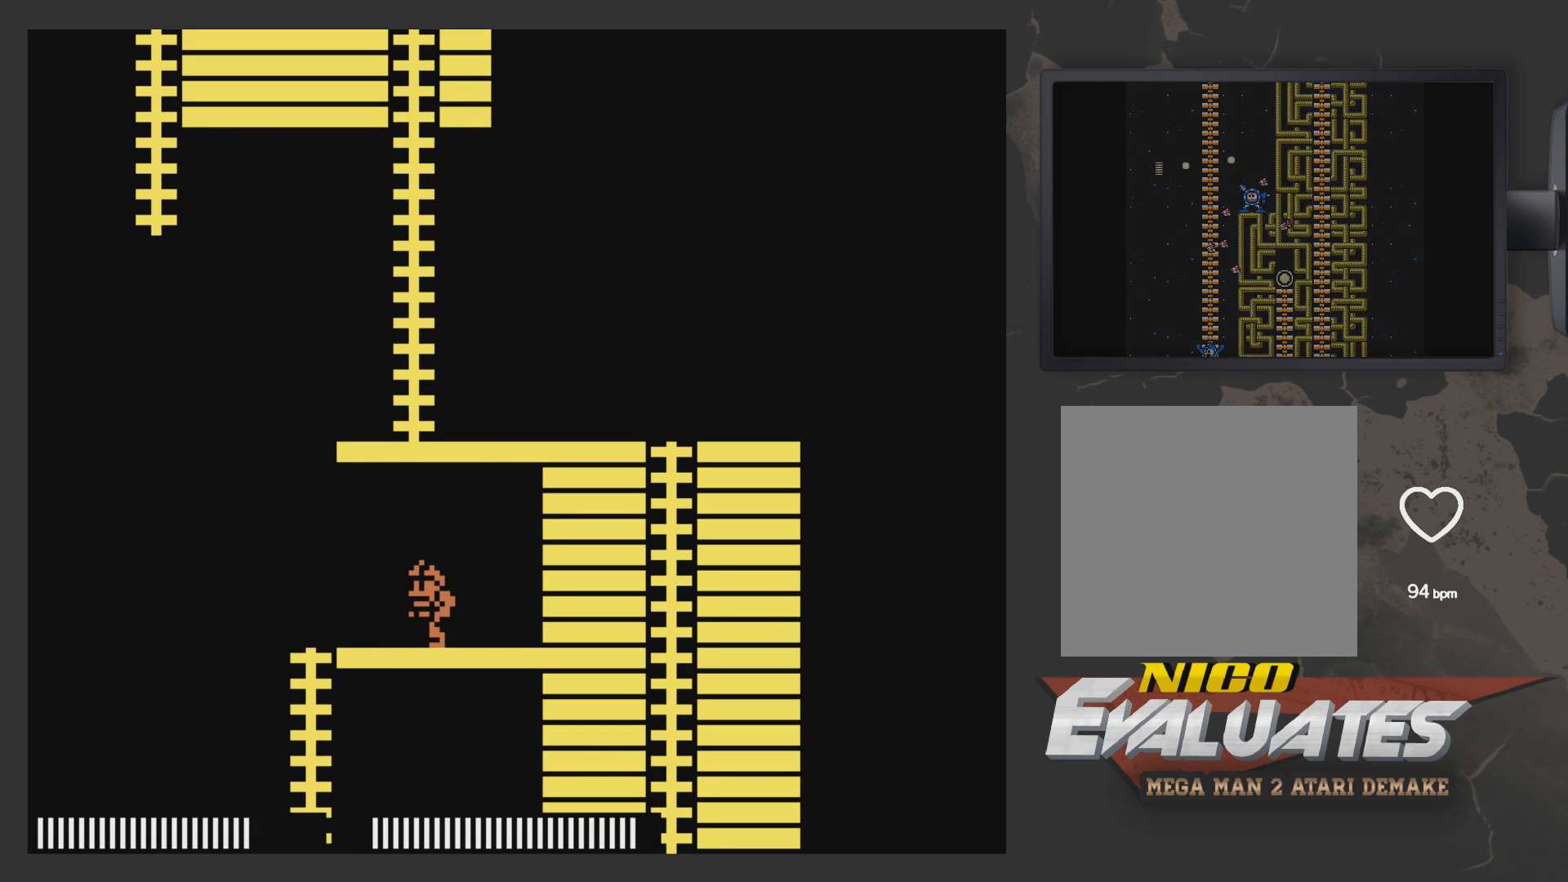
{"buttons": [], "left_stick": "center", "right_stick": "center", "events": [[167, "DPAD_LEFT", "up"], [367, "START", "down"], [467, "START", "up"]]}